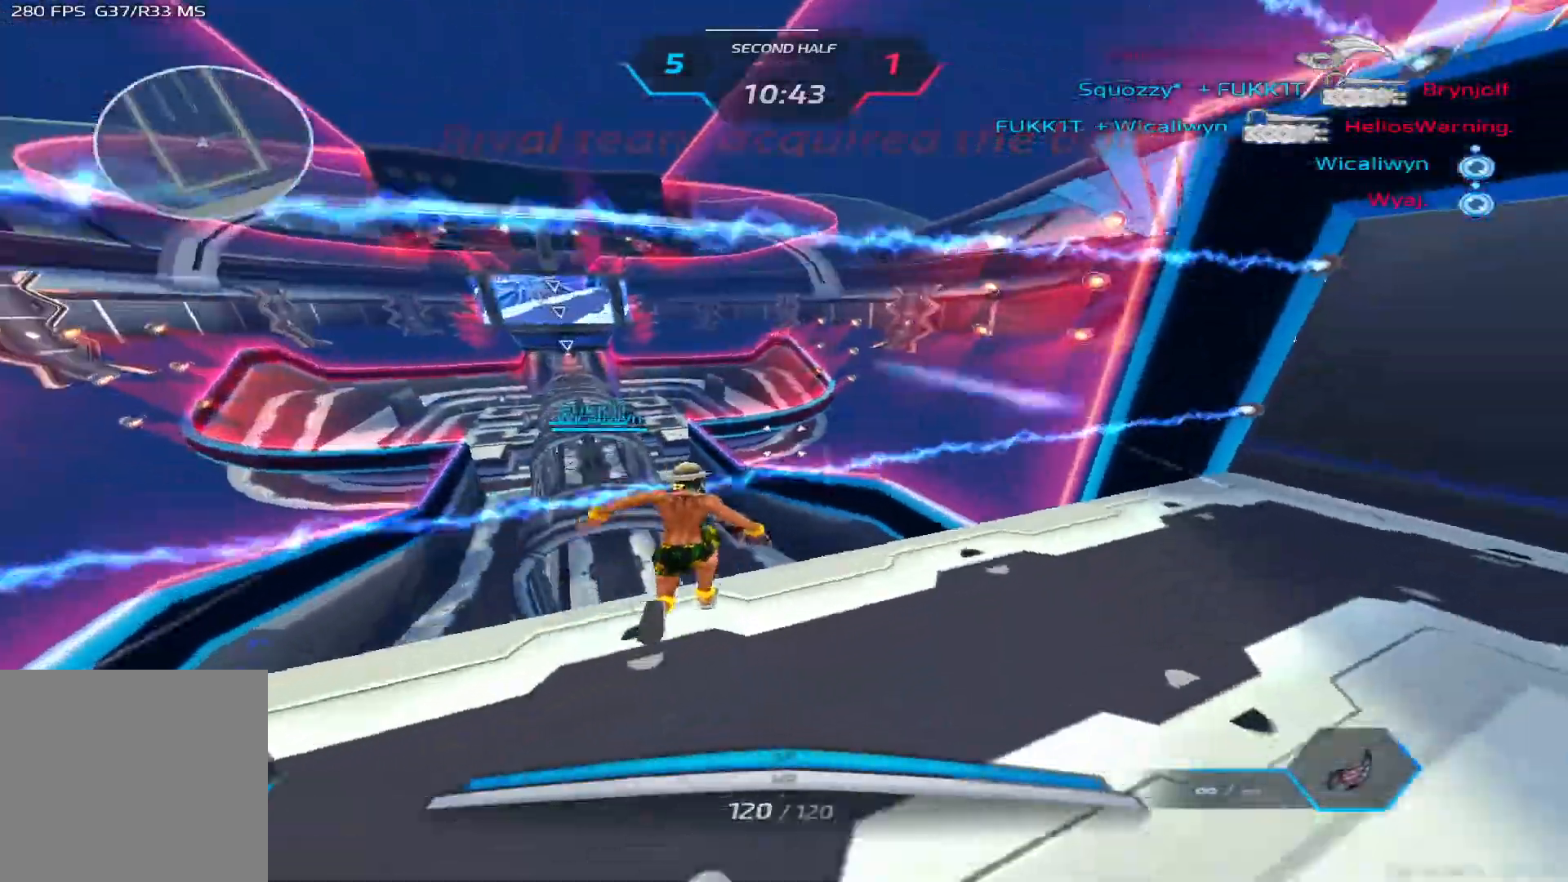
Gameplay with keyboard; each line is a JSON object with the keys held at the frame after it. "events" lists presses ("down") and releases ("up") of "1", "2", "3", "4", "5", "a", "alt", "b", "c", "ctrl", "d", "e", "f", "g", "q", "r", "s", "shift", "space", "t", "tab", "v", "w", "x" and "z" between this image and that frame as [ms after this image, input, new state], when the widget could be followed in between. No other keys are recorded. Mouse input is not recorded.
{"keys": ["w"], "events": []}
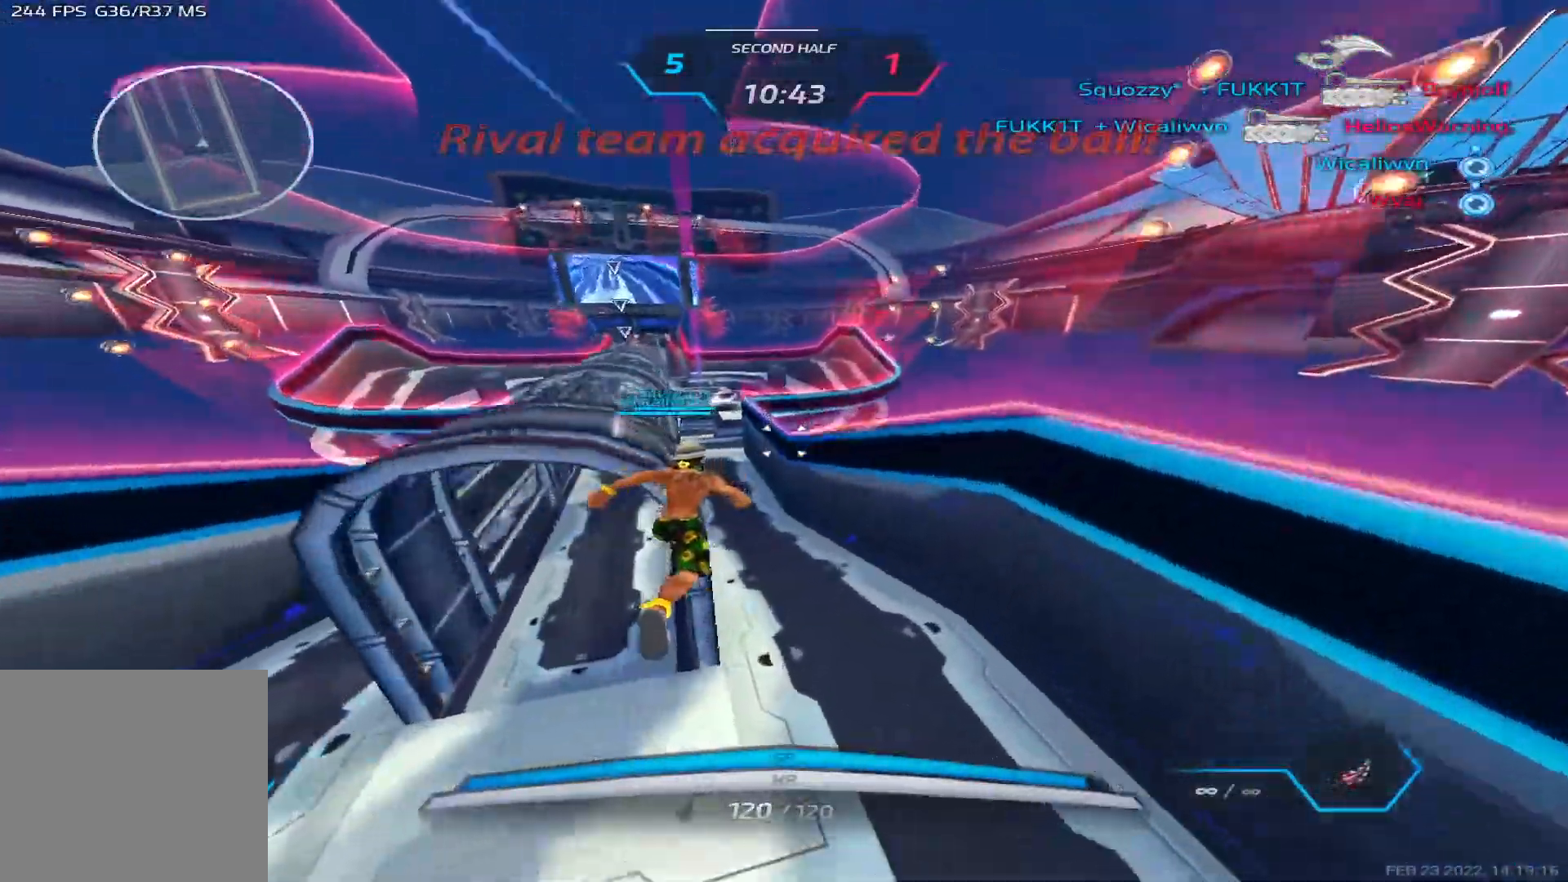
{"keys": ["space", "w"], "events": [[267, "space", "down"], [350, "space", "up"], [400, "space", "down"]]}
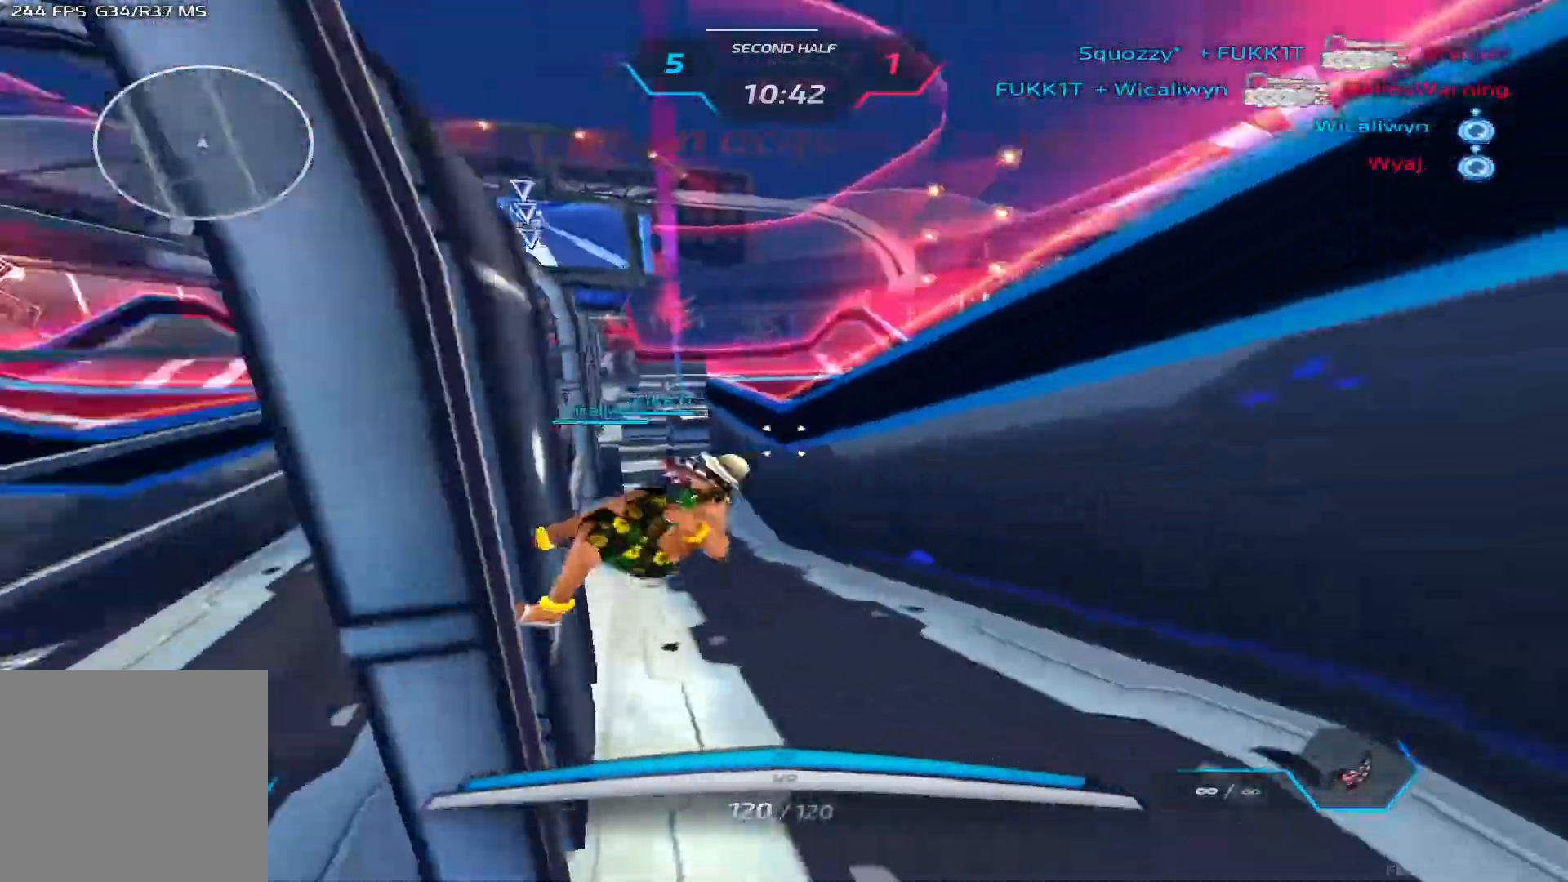
{"keys": ["a", "w"], "events": [[50, "a", "down"], [117, "space", "up"]]}
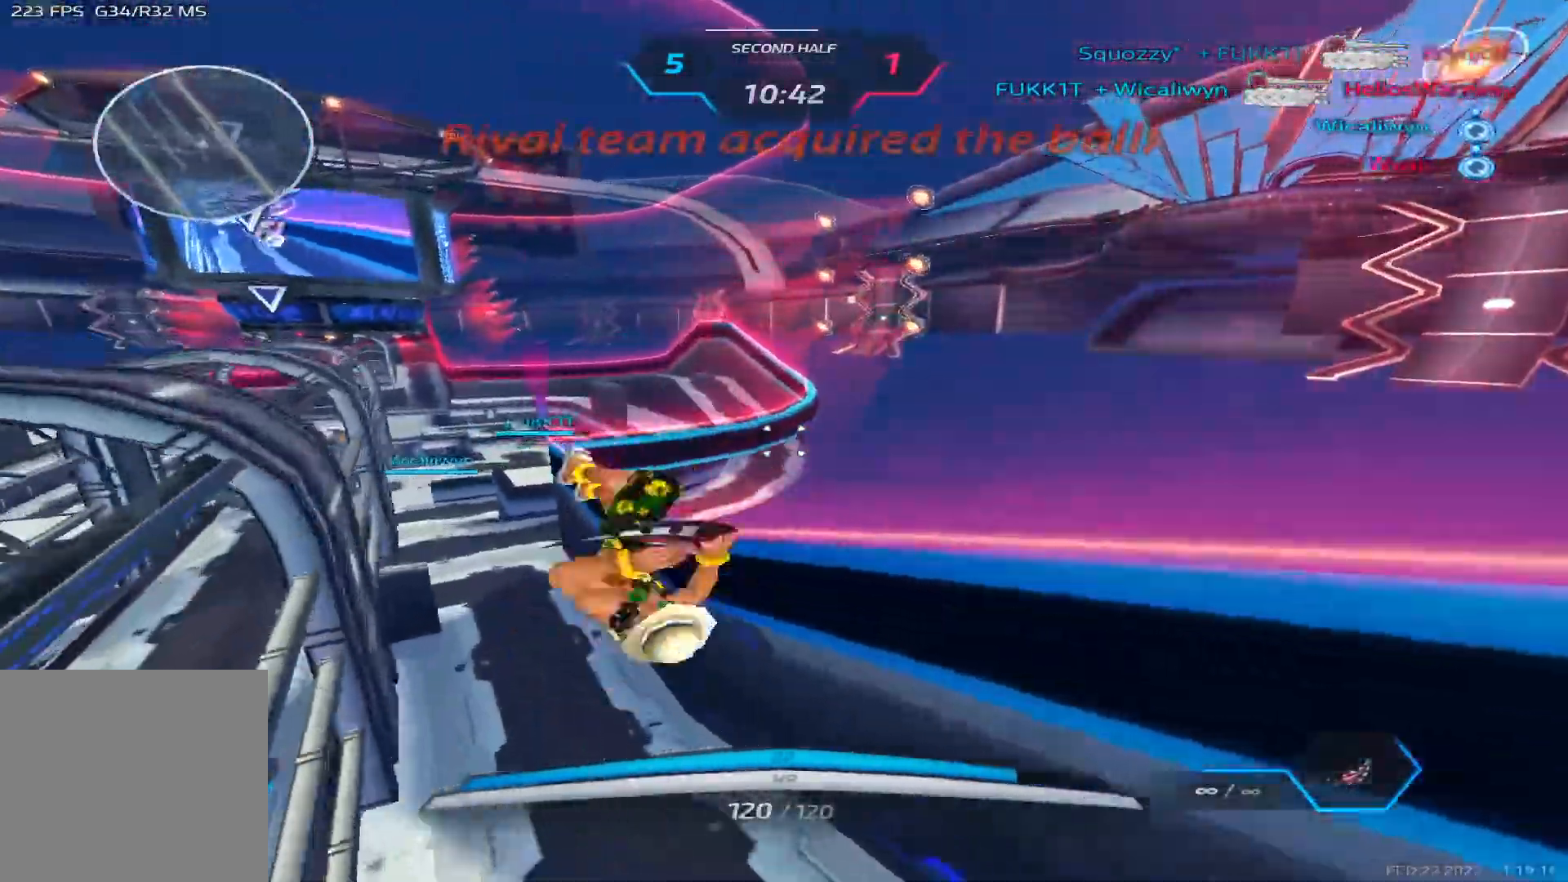
{"keys": ["a", "w"], "events": []}
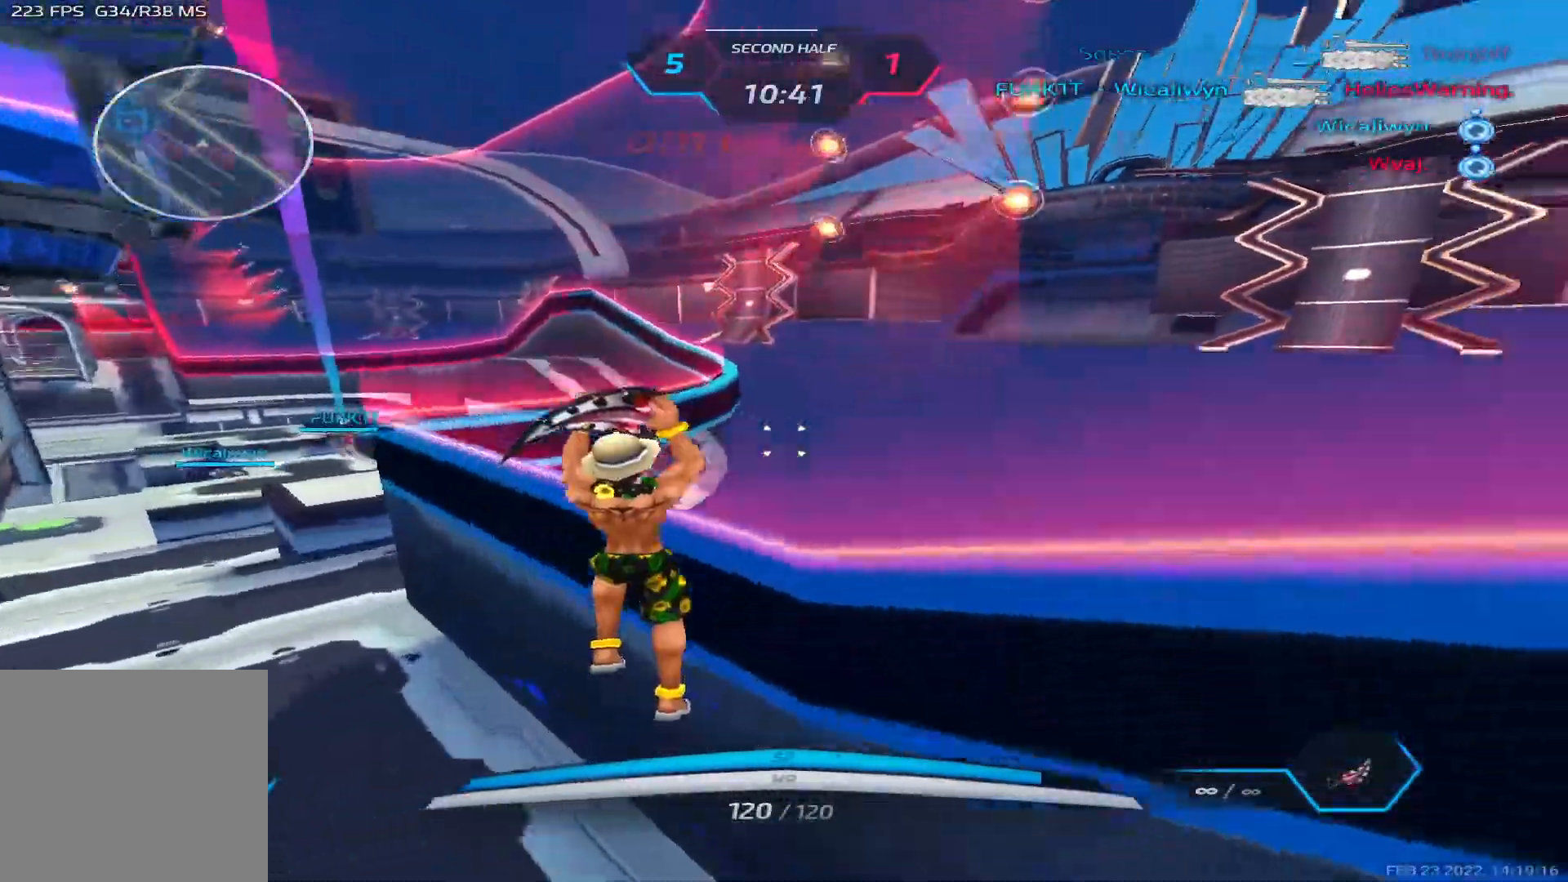
{"keys": ["w"], "events": [[133, "w", "up"], [200, "space", "down"], [333, "space", "up"], [450, "w", "down"], [500, "a", "up"]]}
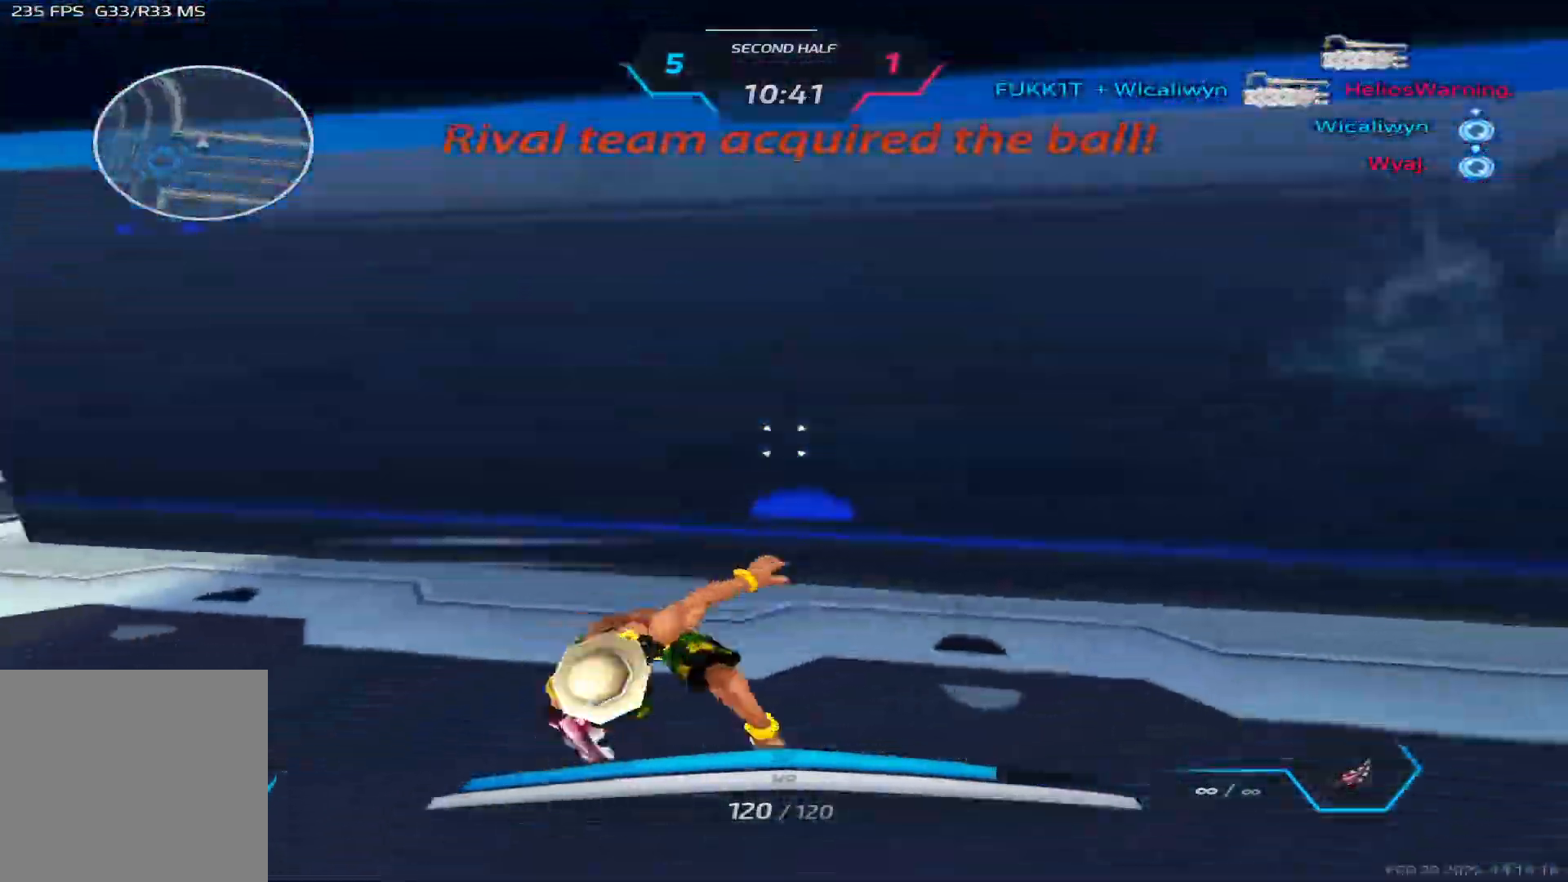
{"keys": ["w"], "events": [[33, "w", "up"], [50, "space", "down"], [67, "w", "down"], [133, "space", "up"]]}
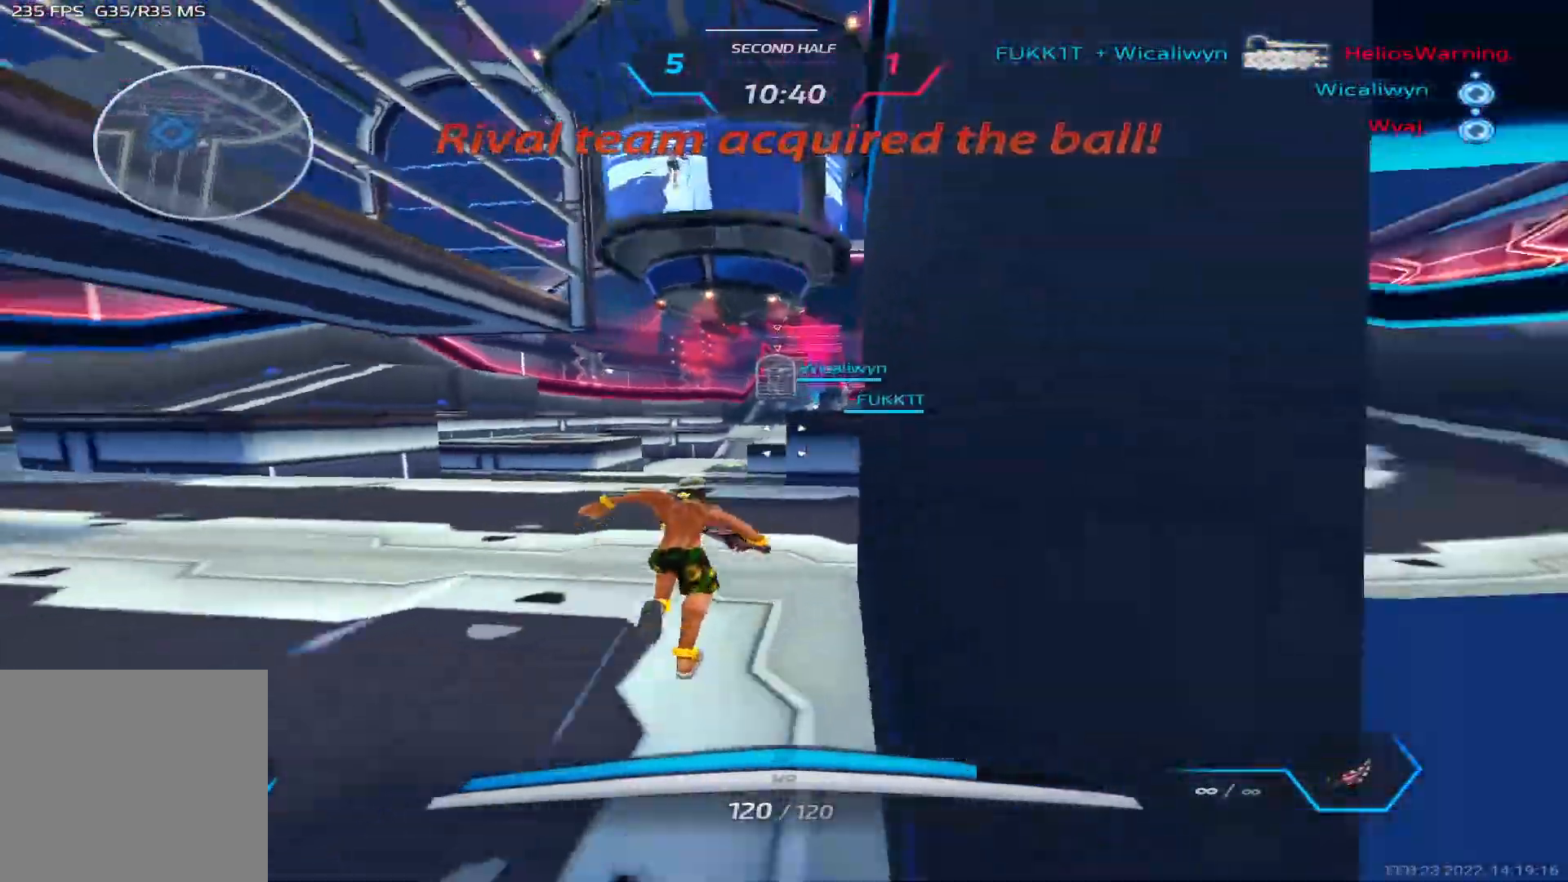
{"keys": ["w"], "events": []}
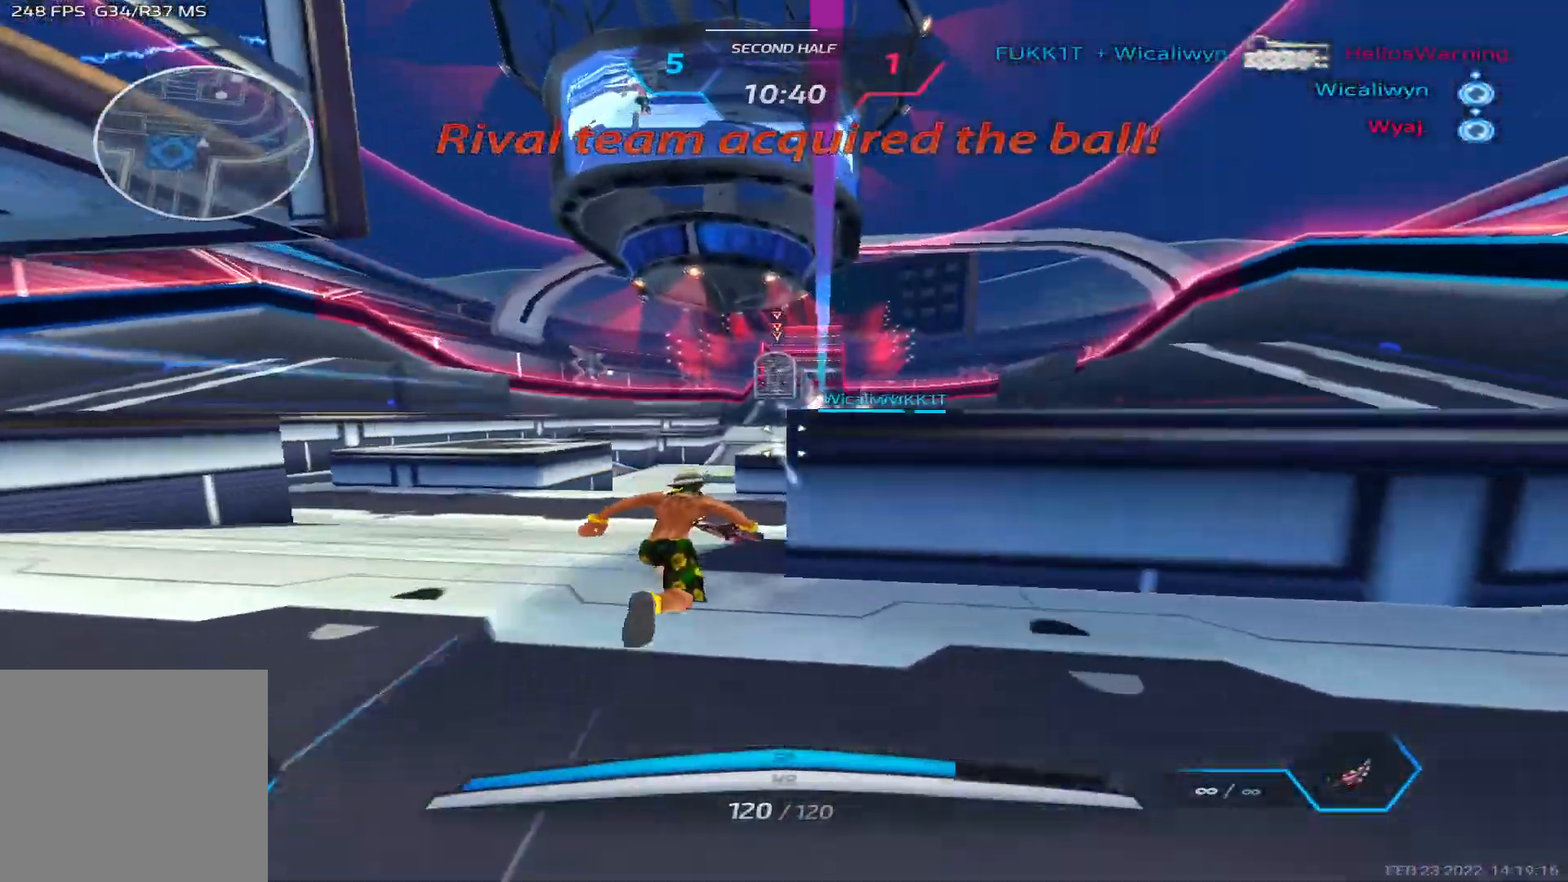
{"keys": ["w"], "events": []}
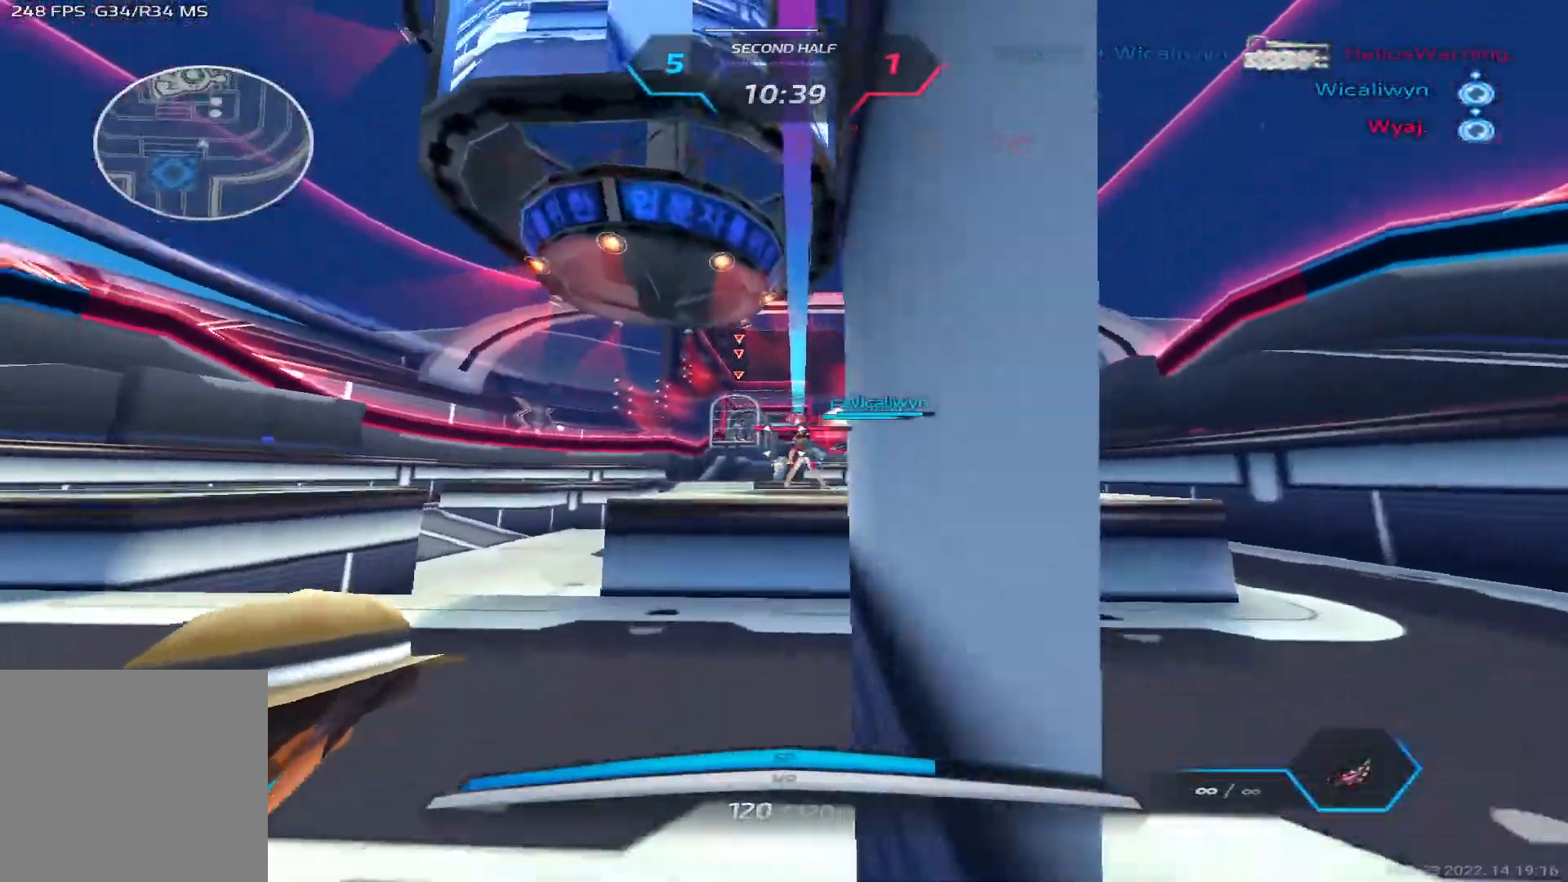
{"keys": ["space", "w"], "events": [[450, "space", "down"], [467, "w", "up"], [500, "w", "down"]]}
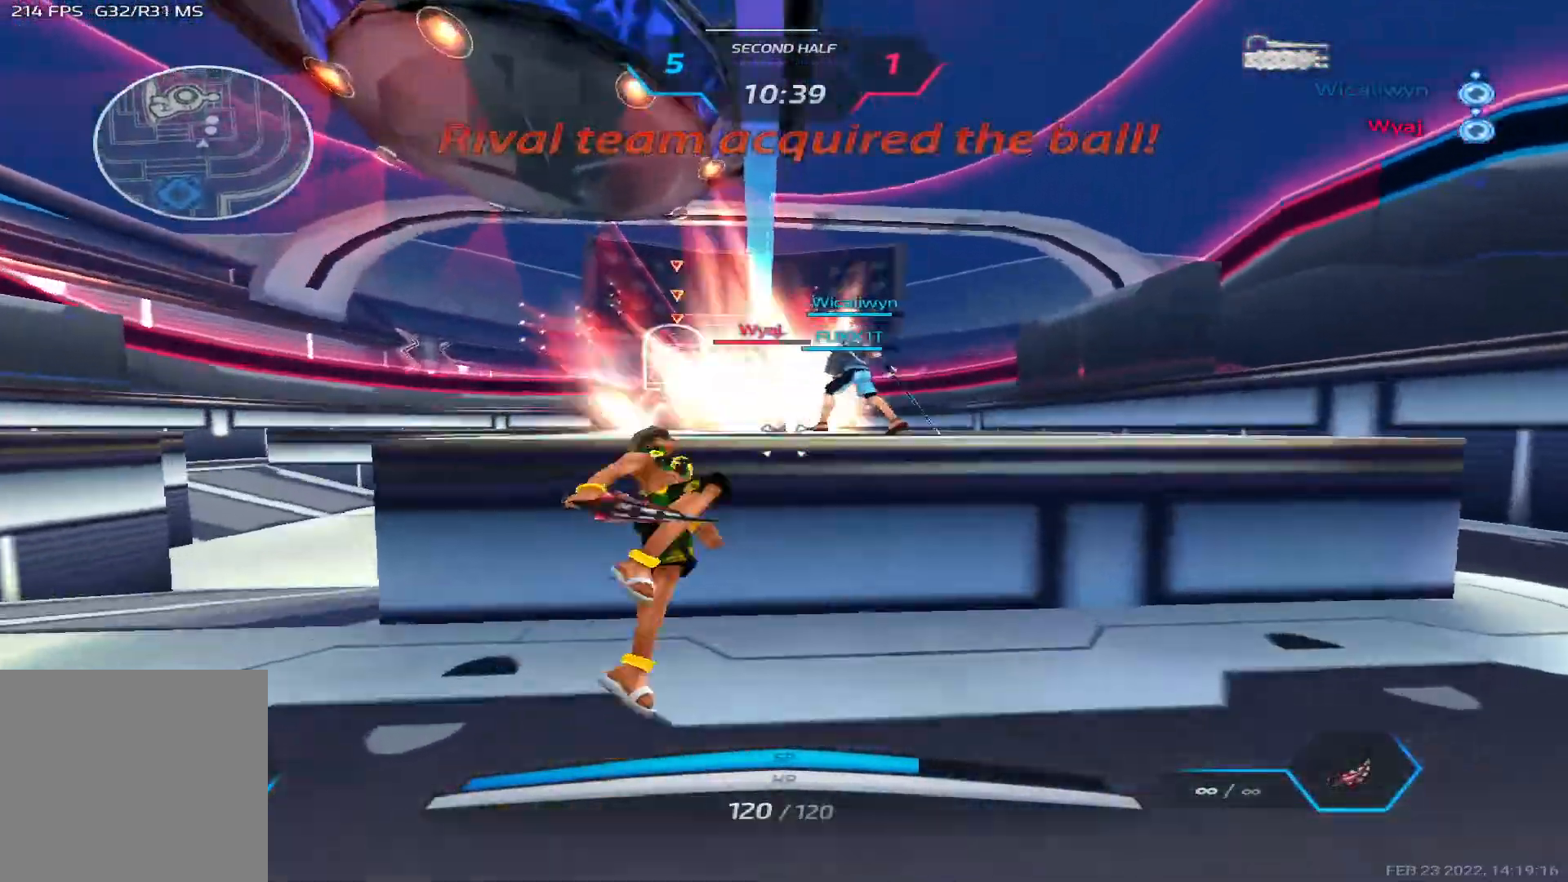
{"keys": ["w"], "events": [[50, "space", "up"], [50, "w", "up"], [117, "w", "down"]]}
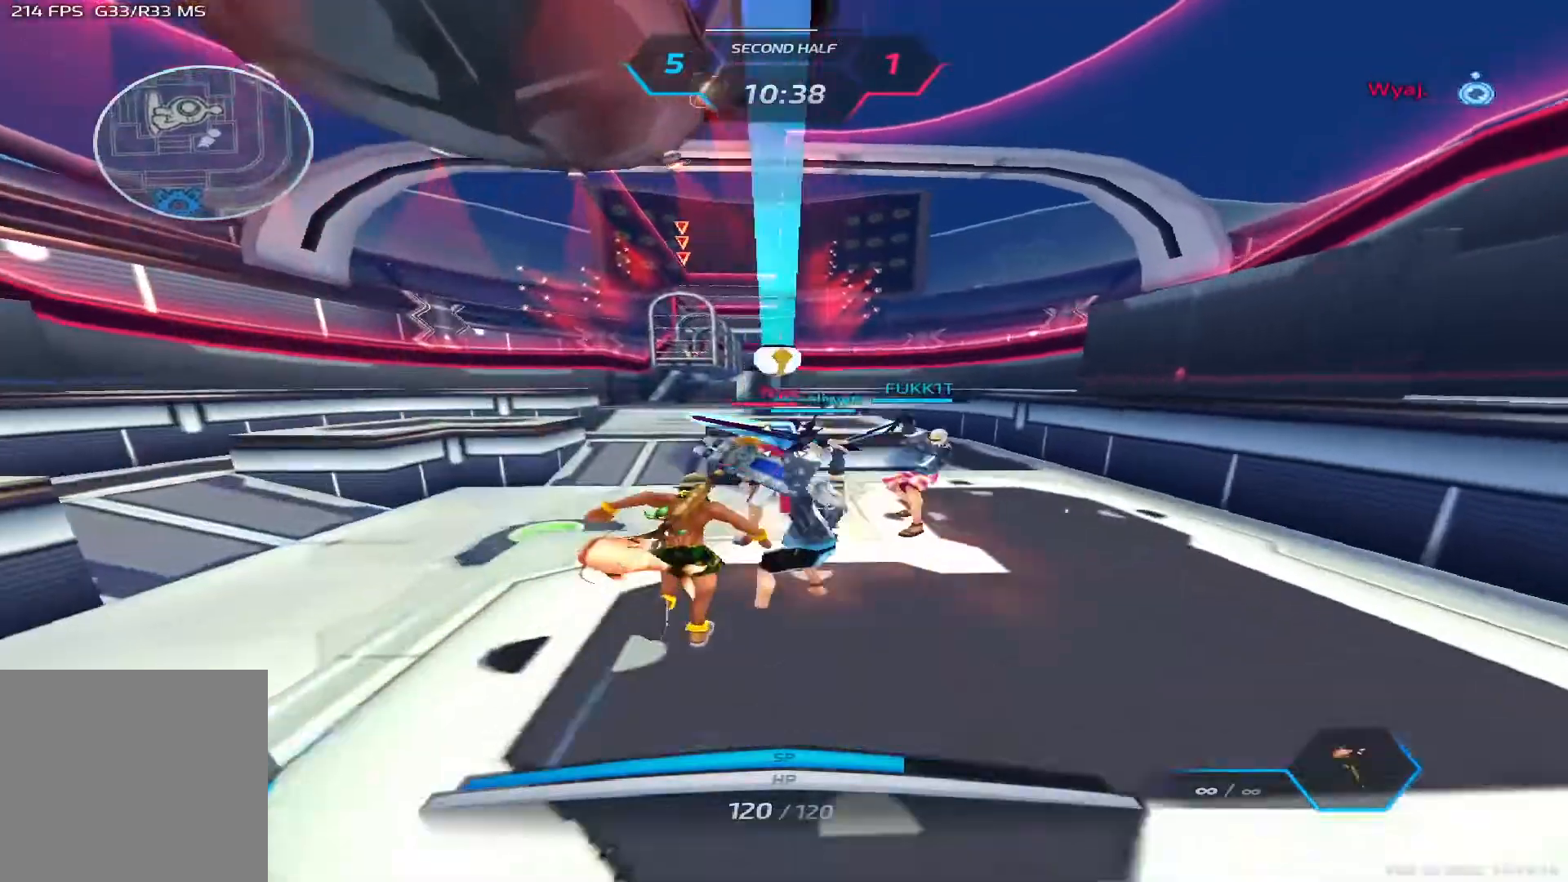
{"keys": ["w"], "events": [[83, "w", "up"], [200, "w", "down"], [300, "space", "down"], [417, "space", "up"]]}
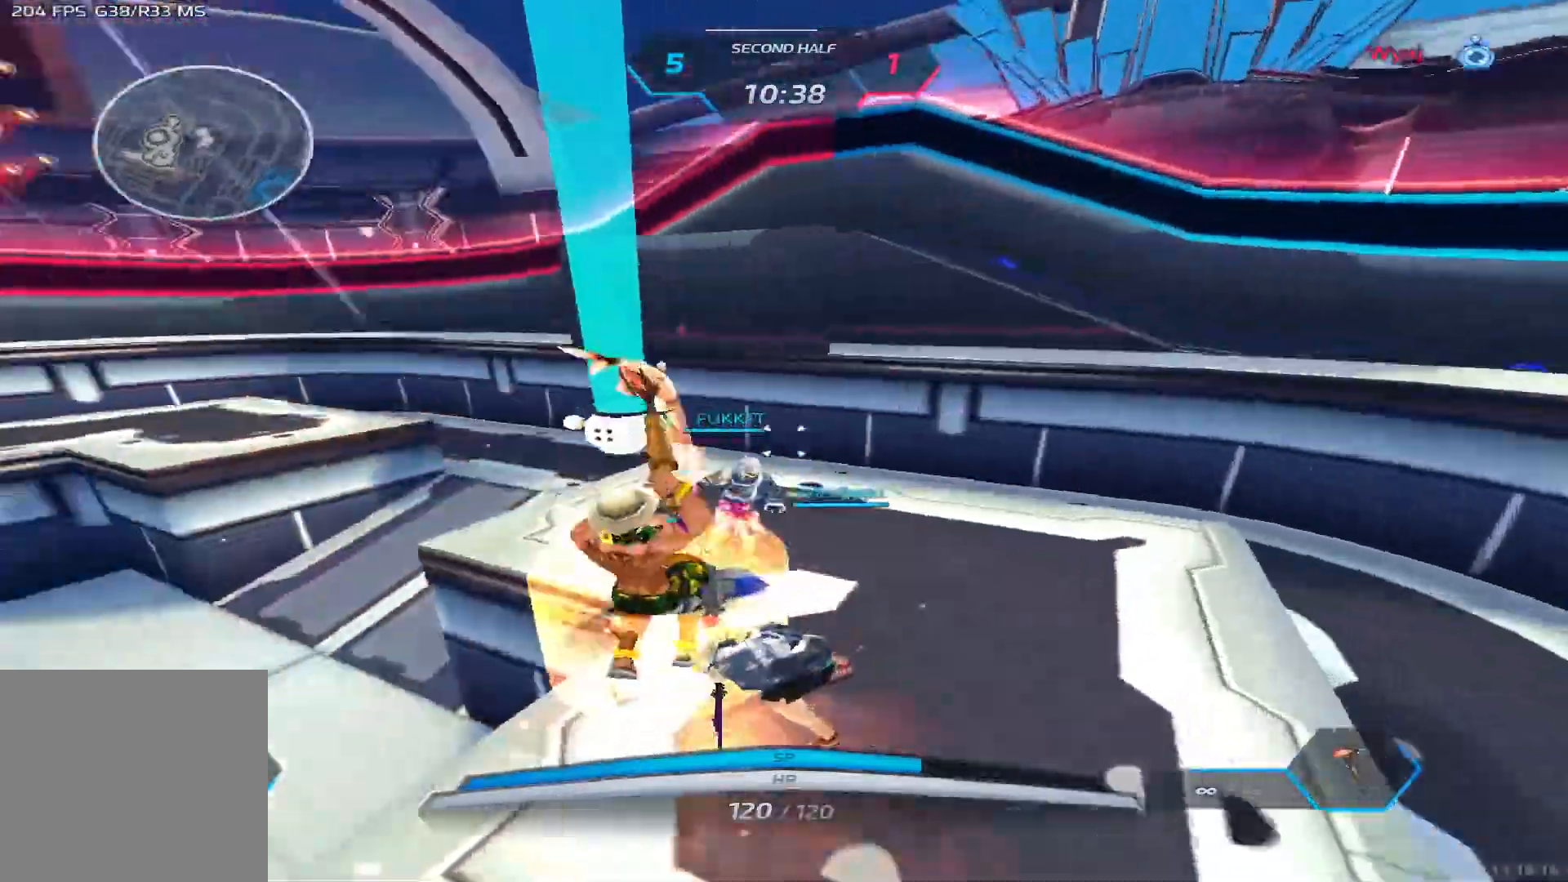
{"keys": [], "events": [[17, "w", "up"]]}
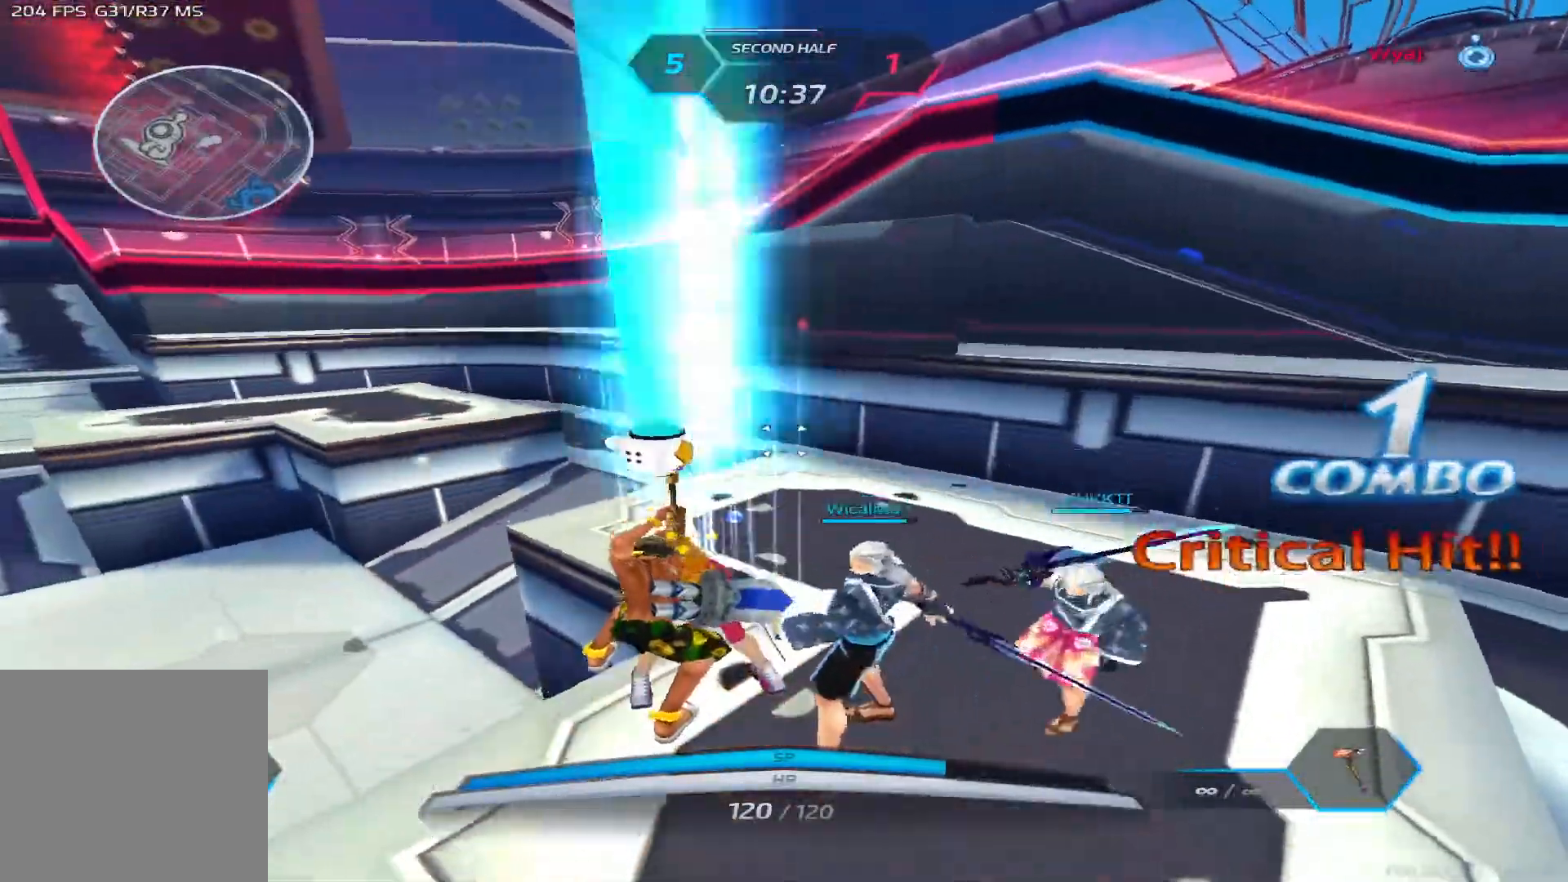
{"keys": ["a"], "events": [[383, "a", "down"], [383, "s", "down"], [467, "s", "up"]]}
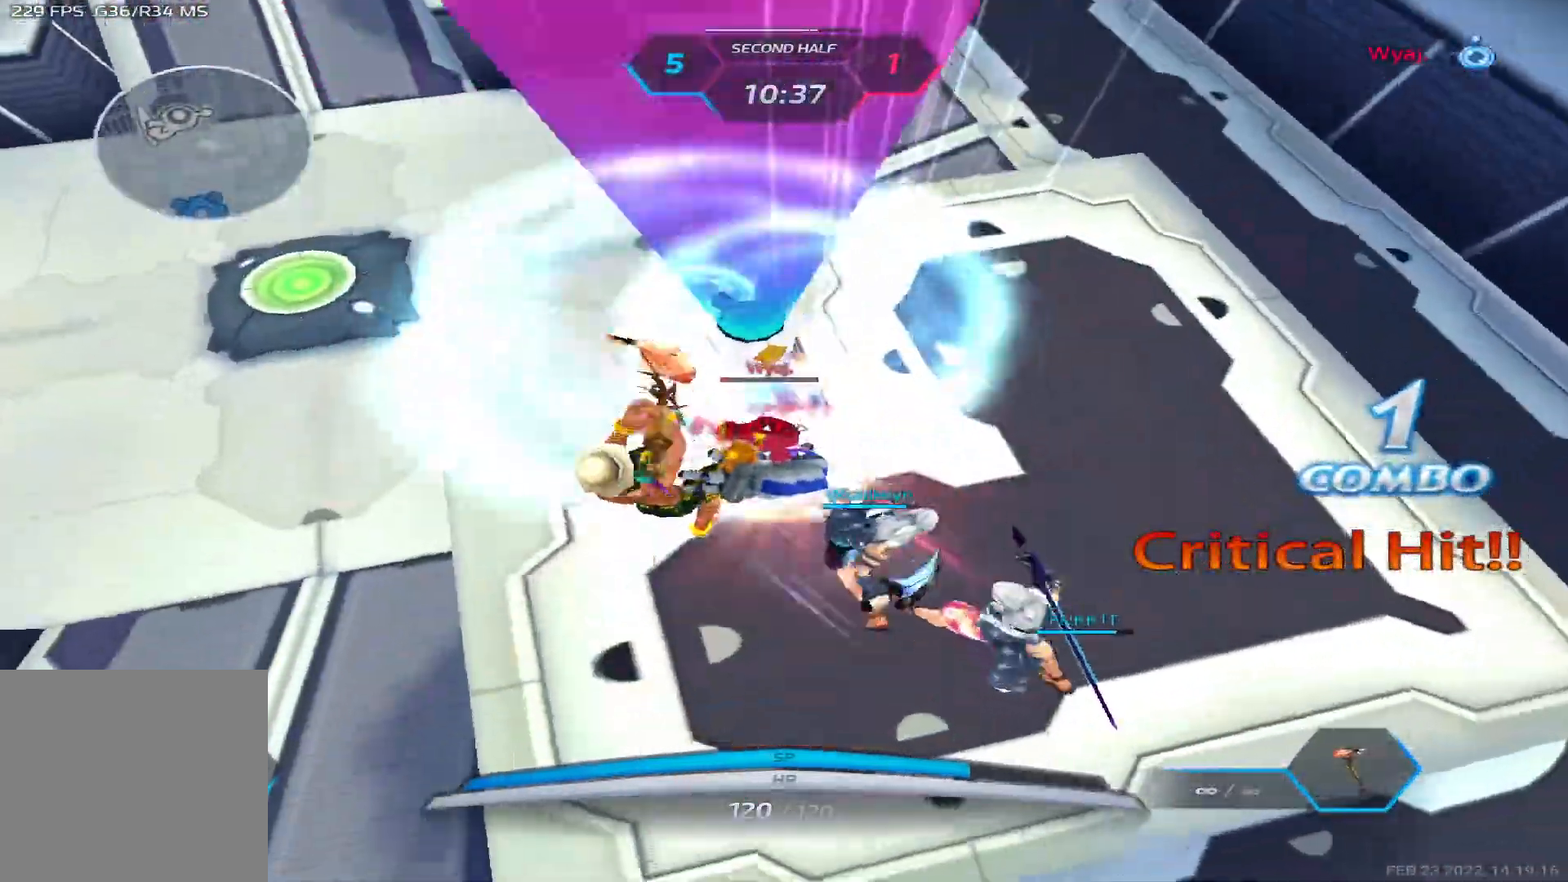
{"keys": ["w"], "events": [[233, "a", "up"], [300, "w", "down"], [350, "w", "up"], [433, "w", "down"]]}
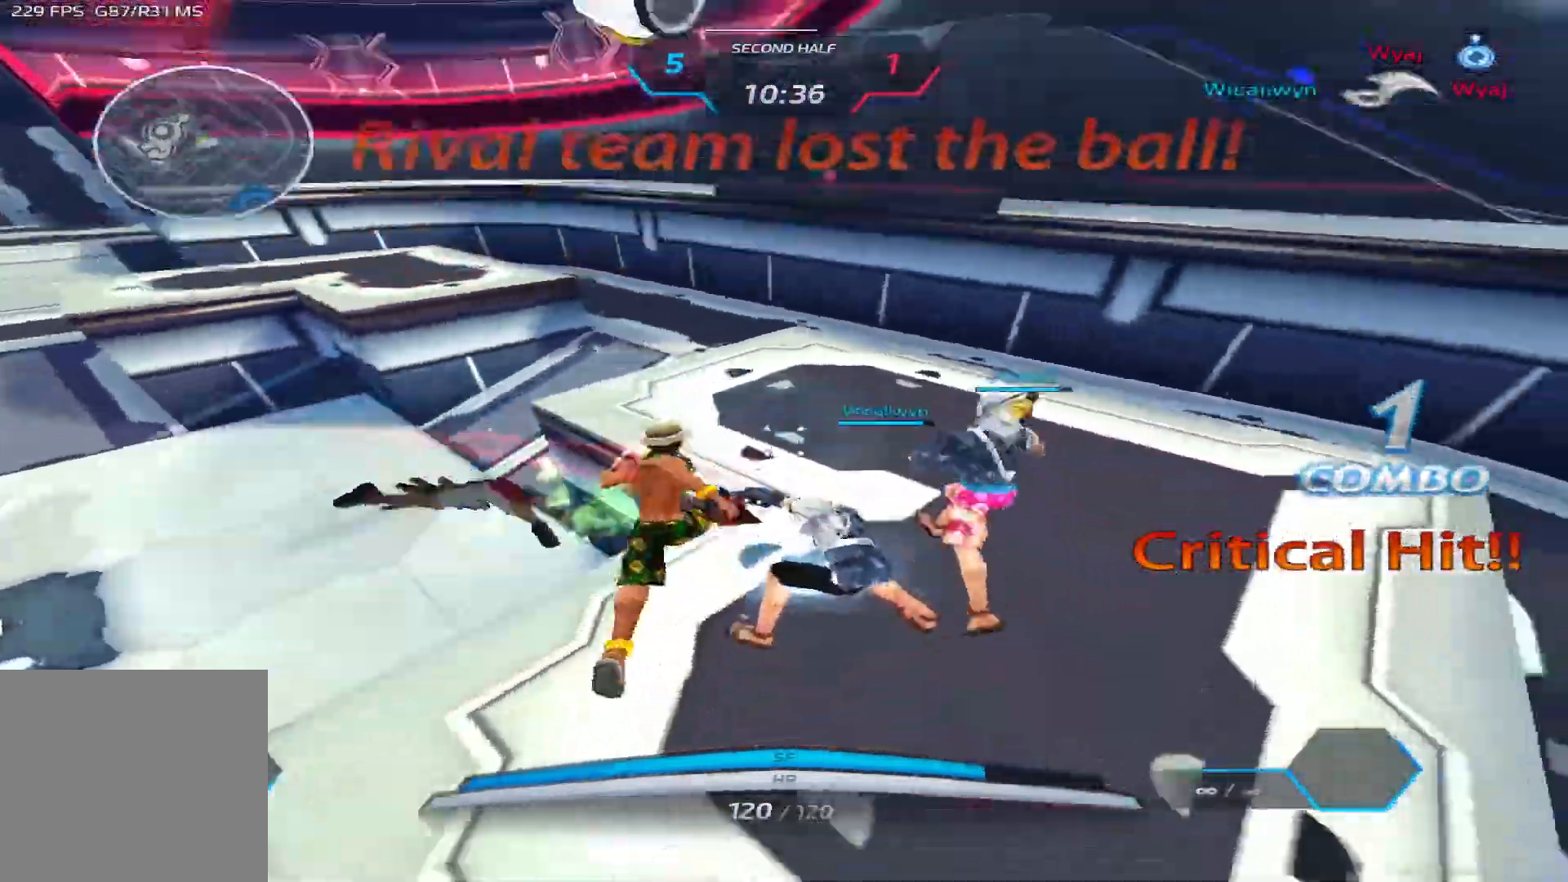
{"keys": ["w"], "events": []}
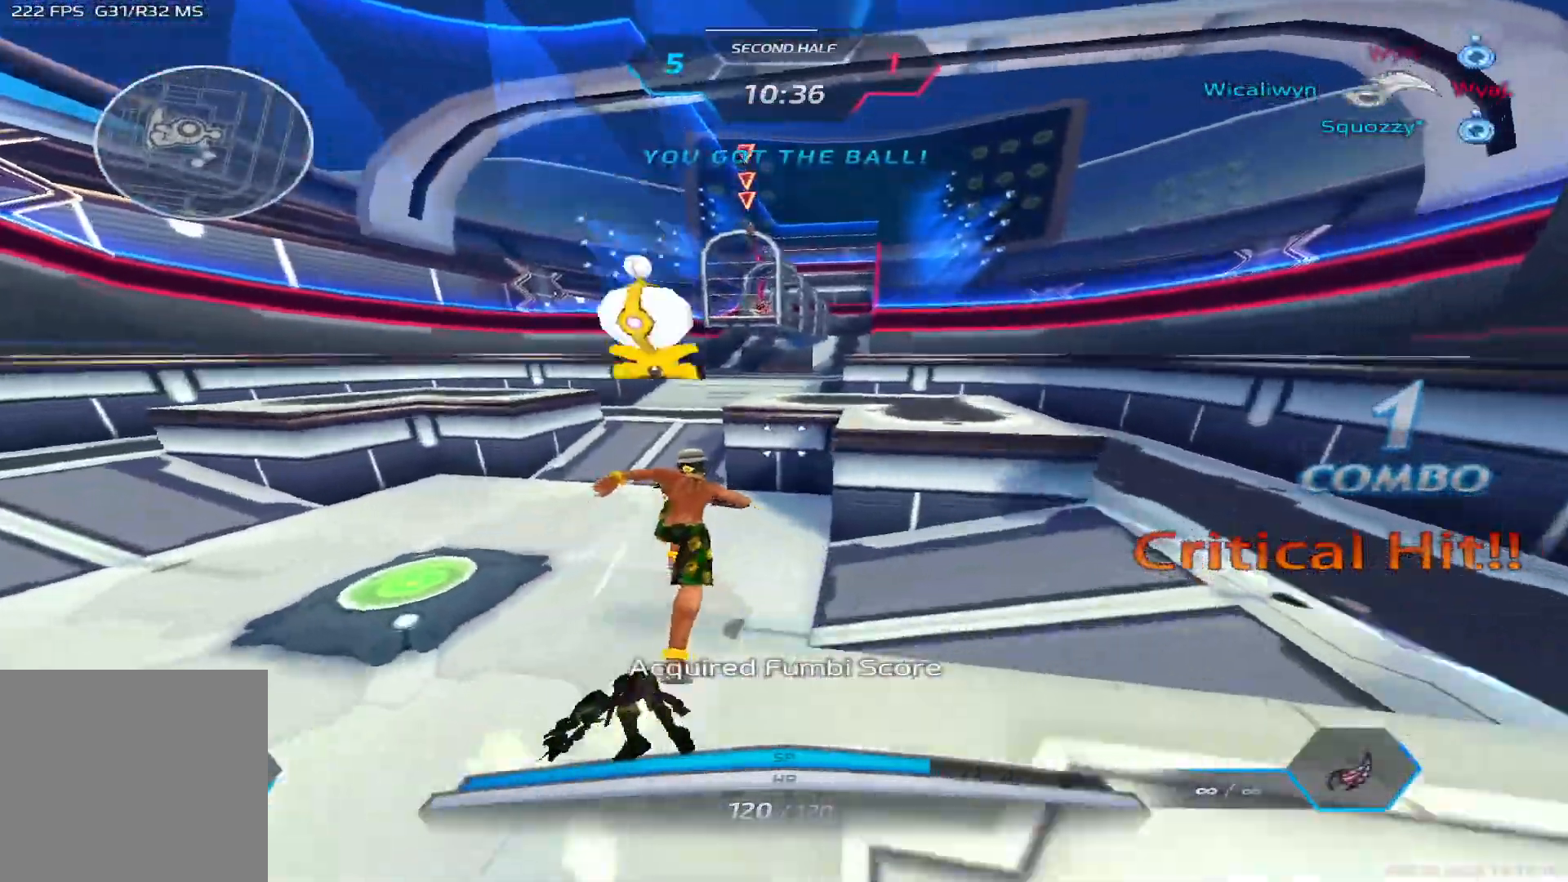
{"keys": ["space", "w"], "events": [[383, "space", "down"]]}
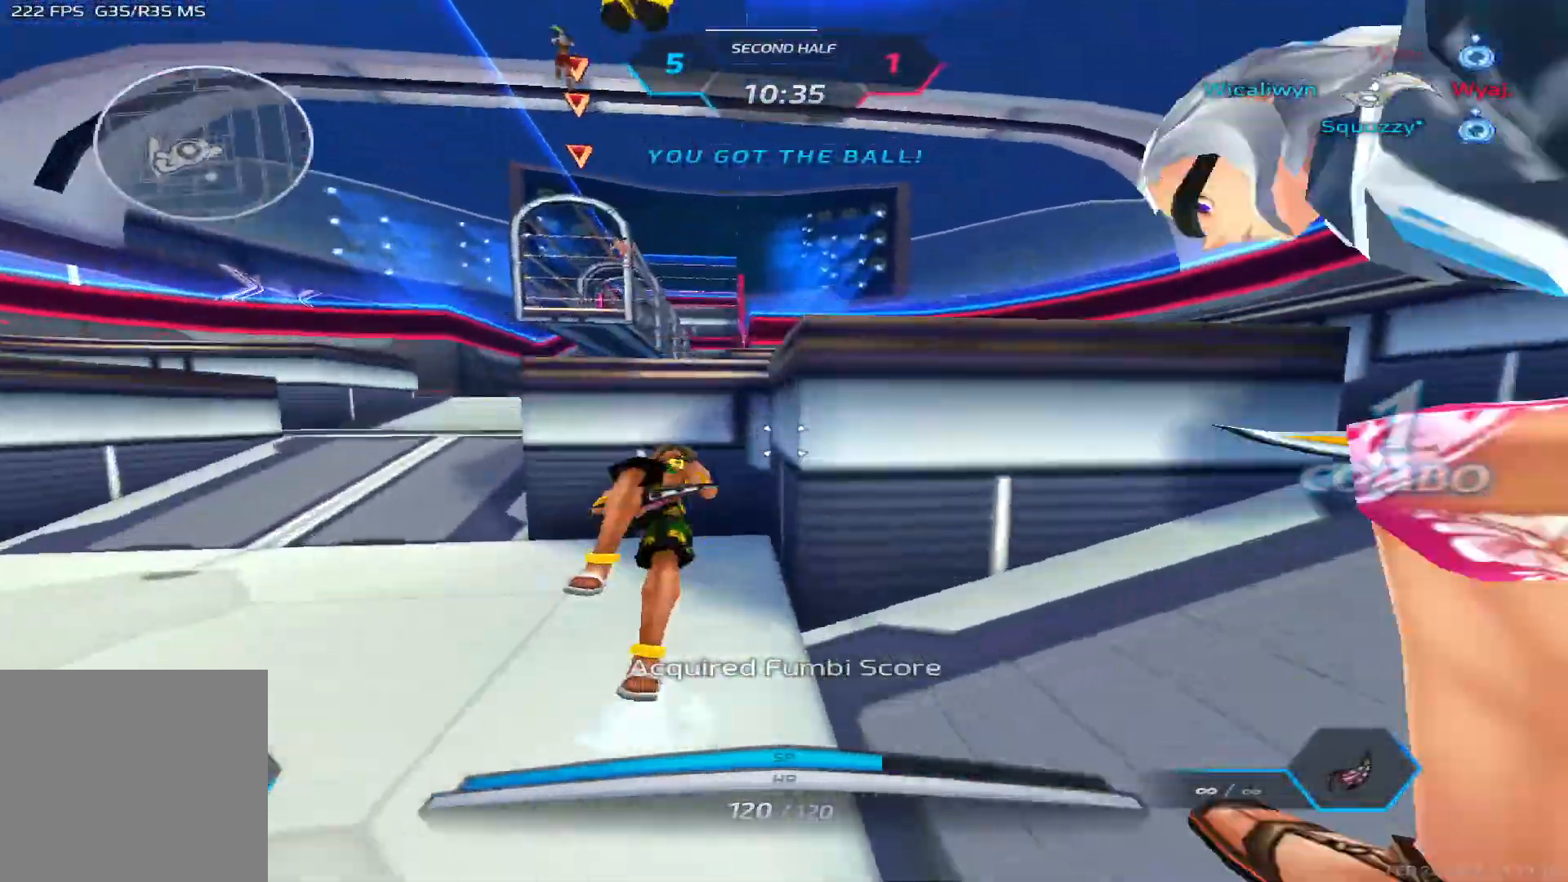
{"keys": ["a", "space", "w"]}
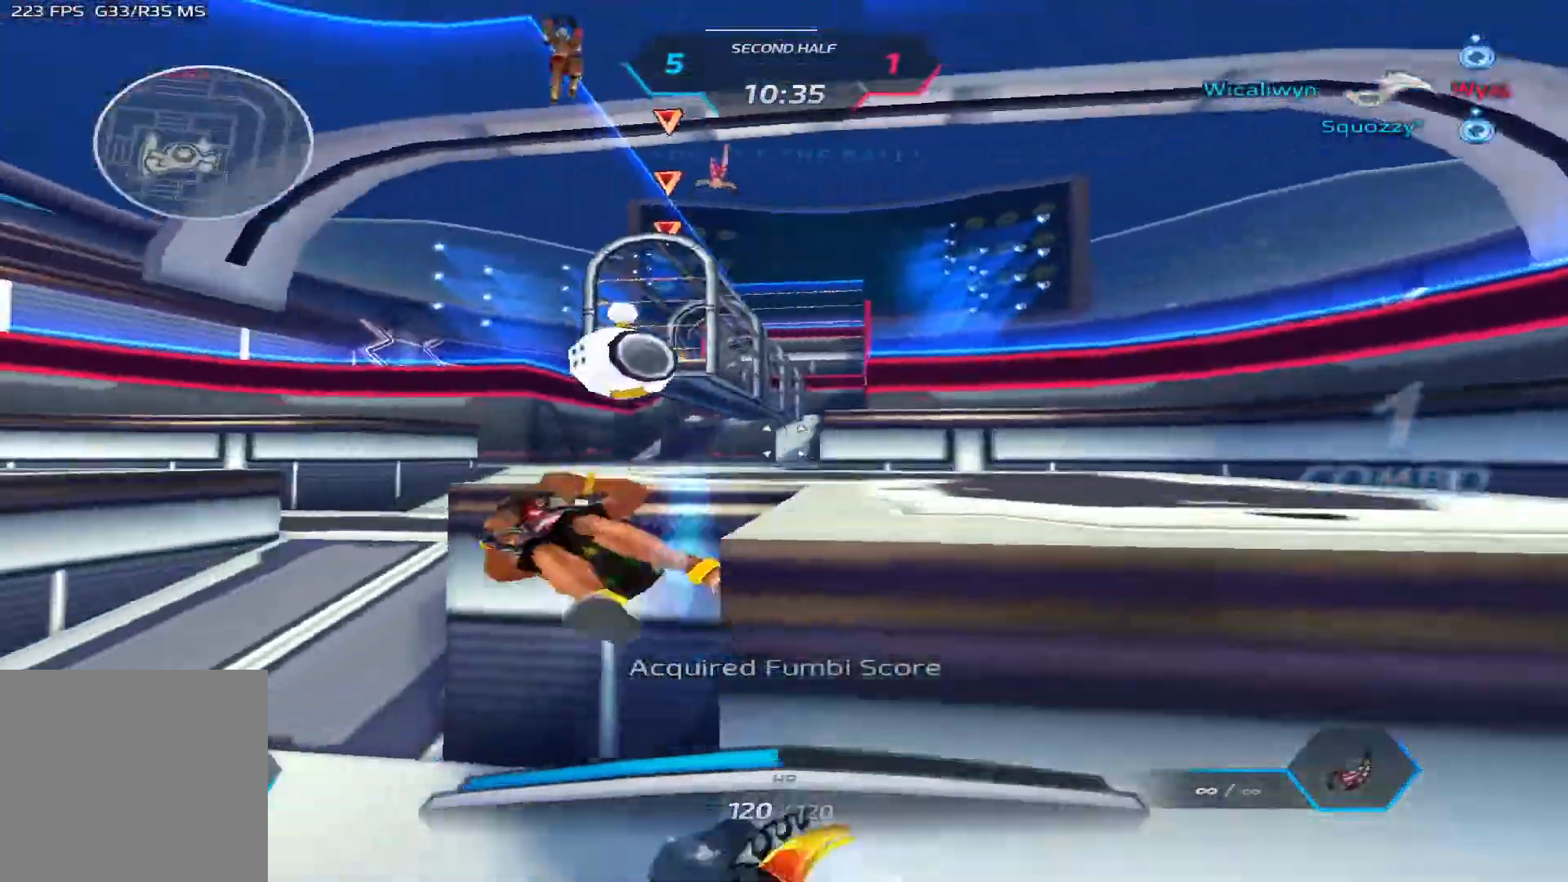
{"keys": ["a", "w"], "events": [[33, "space", "up"]]}
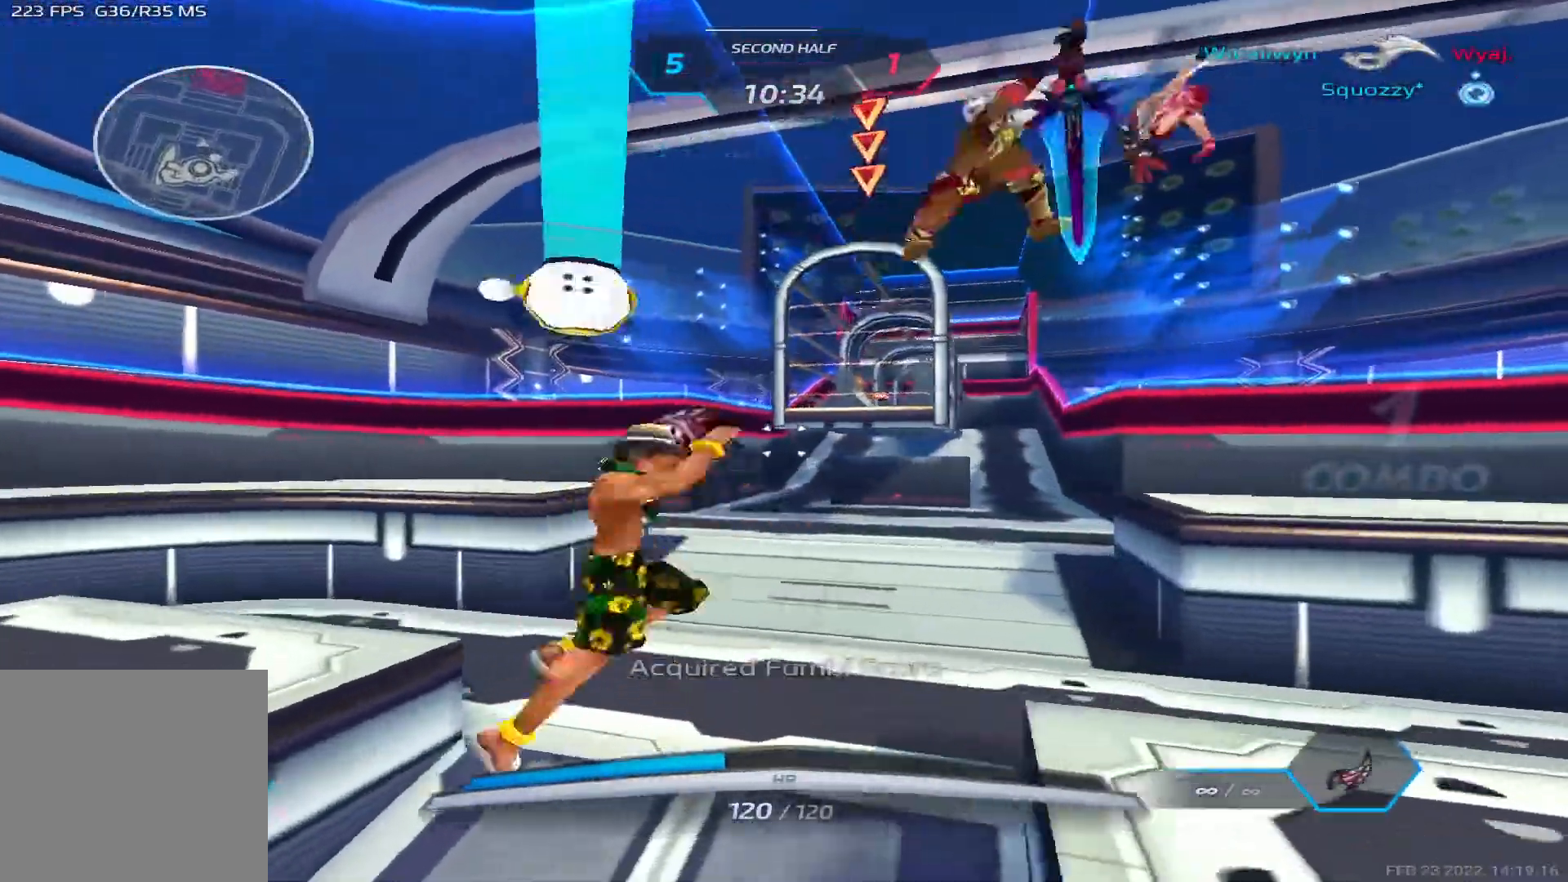
{"keys": ["2", "a"], "events": [[233, "w", "up"], [333, "space", "down"], [433, "2", "down"], [450, "space", "up"]]}
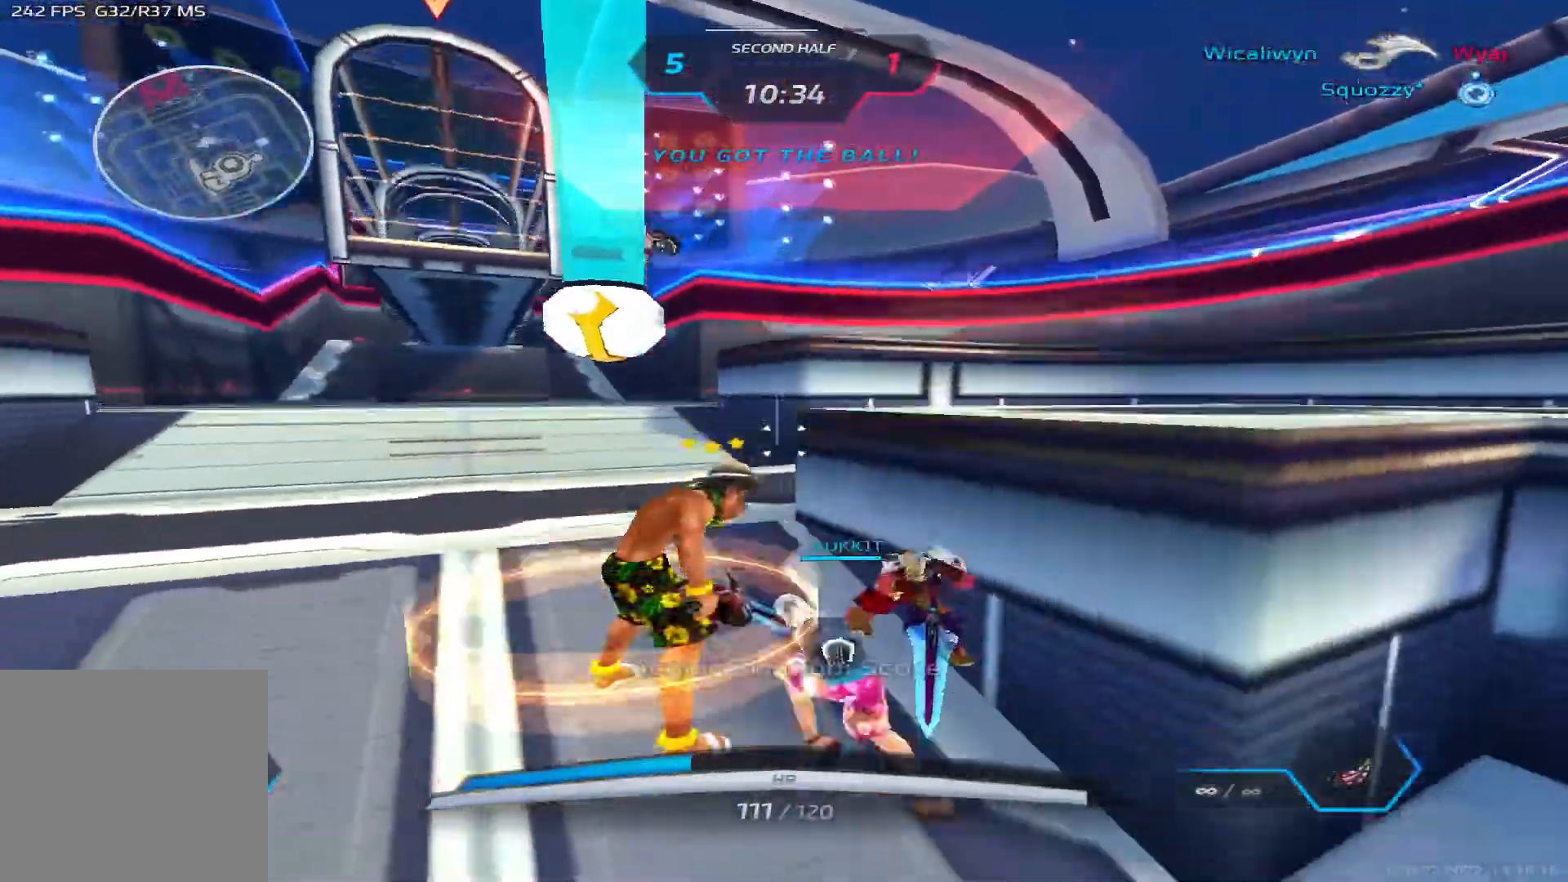
{"keys": ["a", "space"], "events": [[17, "2", "up"], [67, "space", "down"], [117, "2", "down"], [167, "space", "up"], [200, "2", "up"], [250, "space", "down"], [367, "space", "up"], [450, "space", "down"]]}
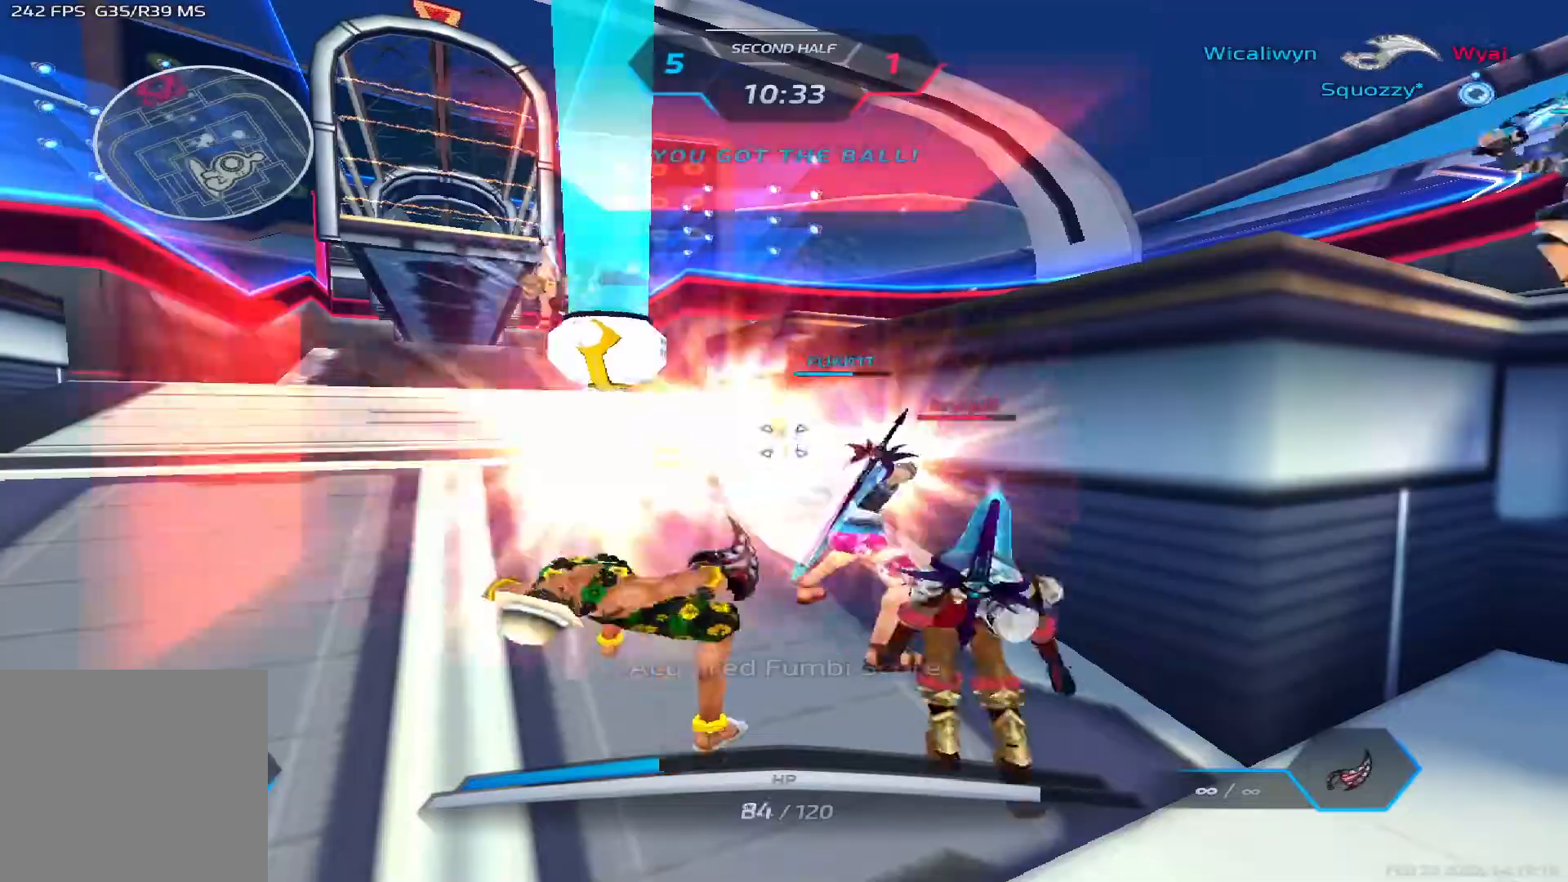
{"keys": ["a"], "events": [[50, "space", "up"], [117, "space", "down"], [217, "space", "up"]]}
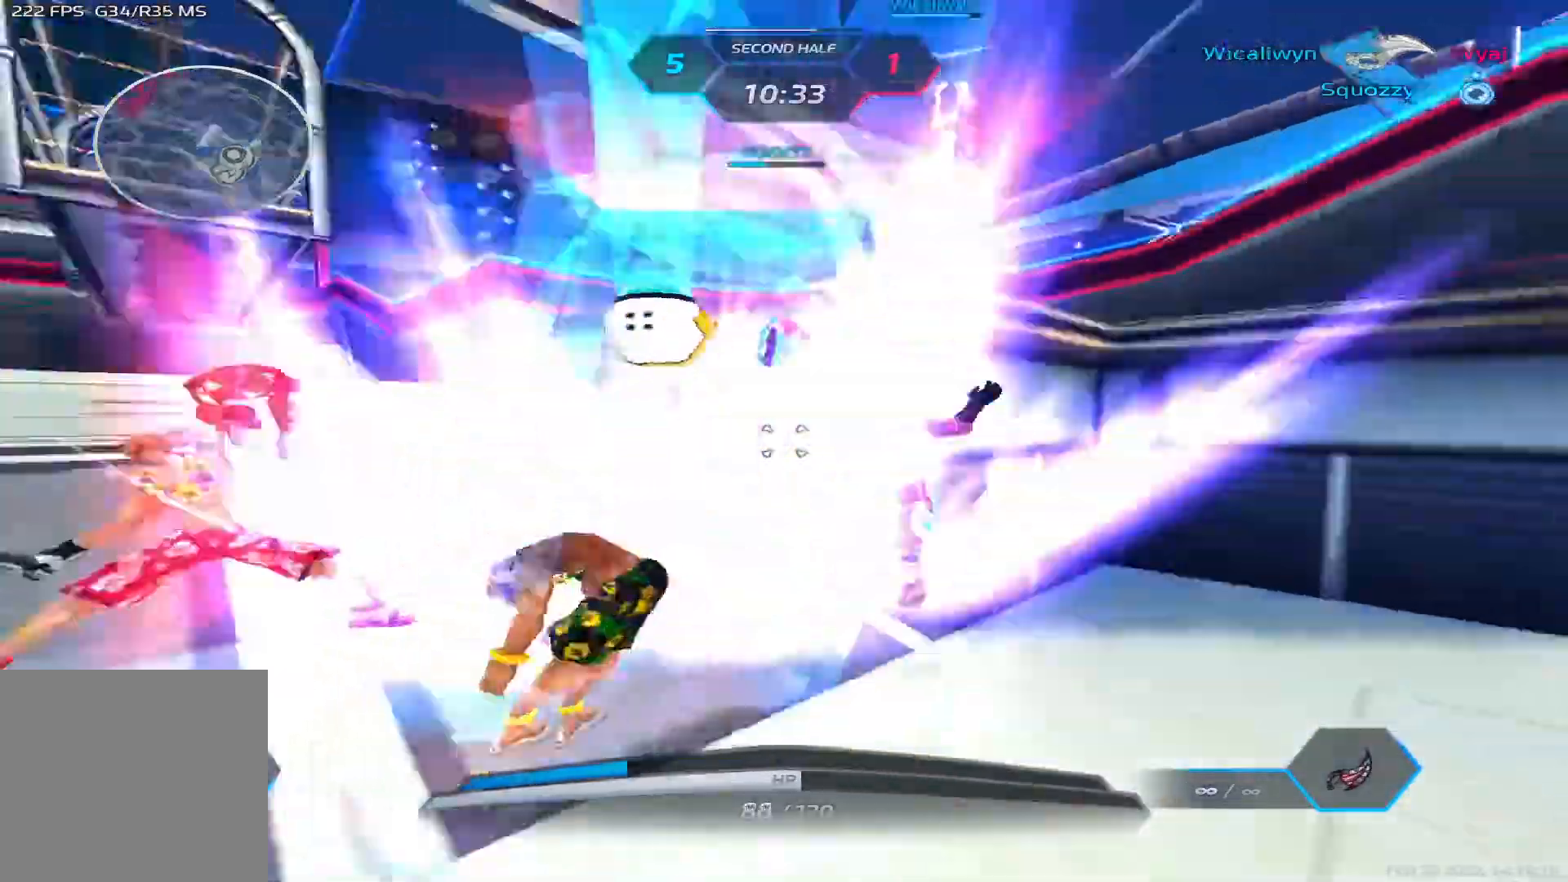
{"keys": ["w"], "events": [[17, "space", "down"], [33, "w", "down"], [67, "a", "up"], [67, "space", "up"], [100, "w", "up"], [117, "space", "down"], [133, "w", "down"], [200, "space", "up"]]}
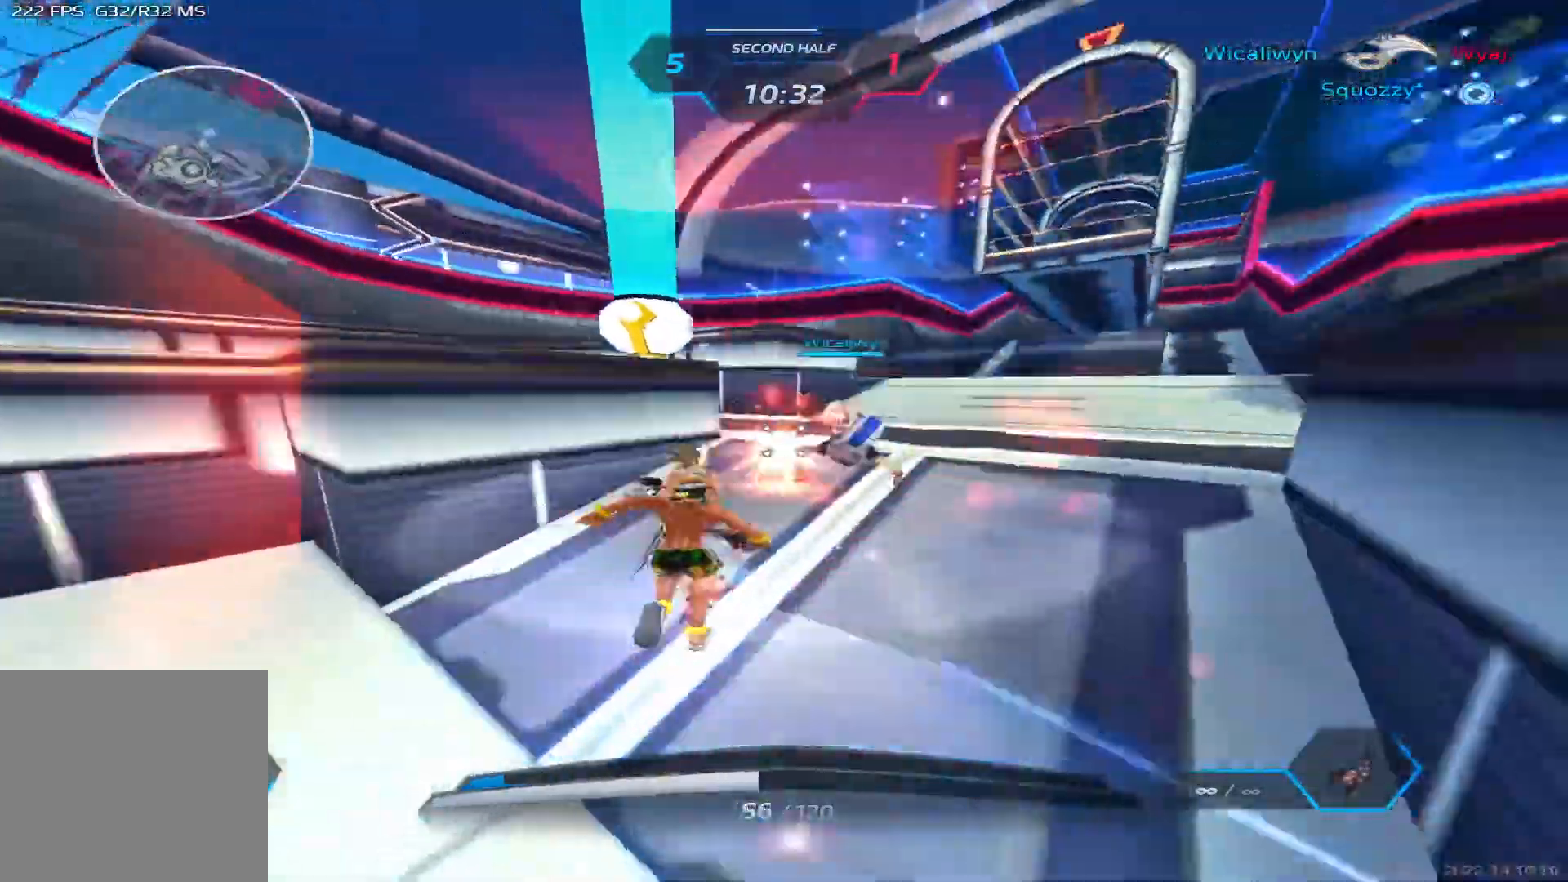
{"keys": ["d"], "events": [[417, "d", "down"], [433, "w", "up"]]}
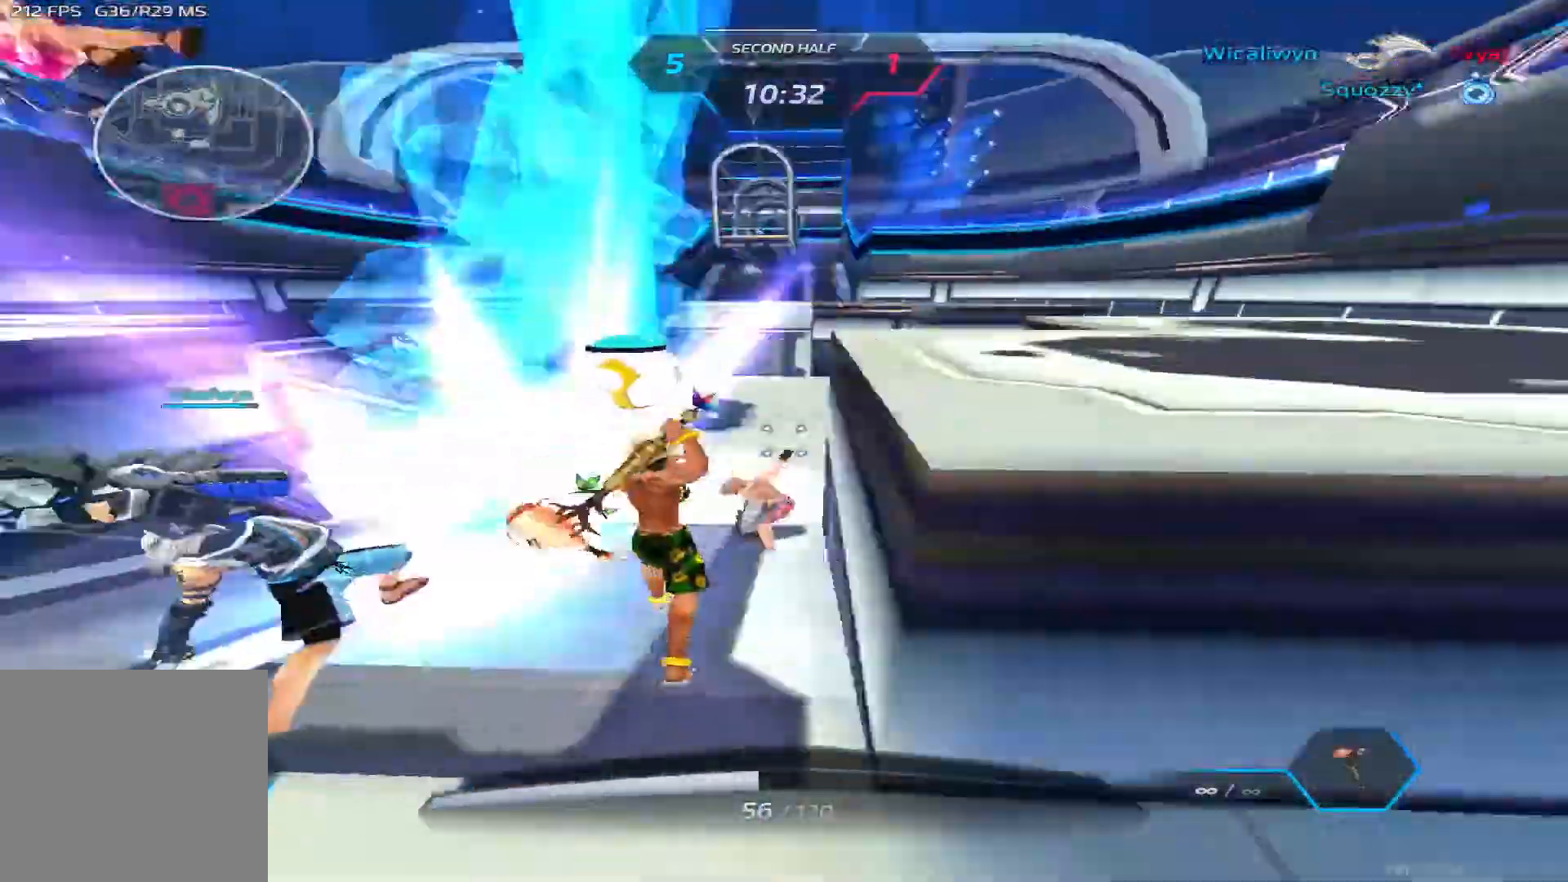
{"keys": ["a", "s"], "events": [[133, "space", "down"], [200, "2", "down"], [267, "space", "up"], [283, "2", "up"], [383, "s", "down"], [467, "a", "down"], [467, "d", "up"]]}
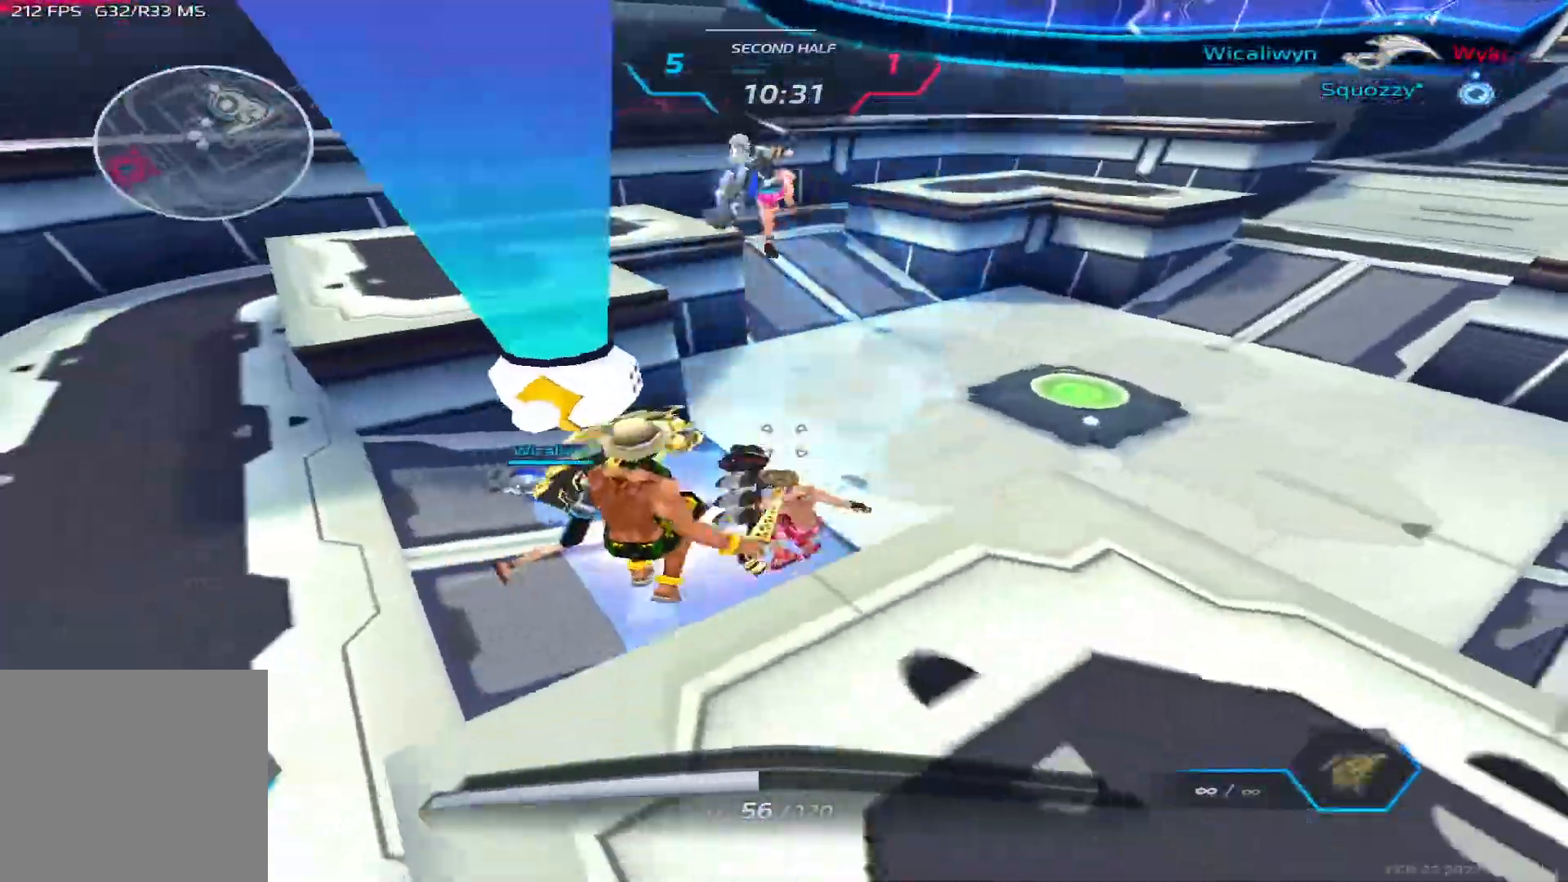
{"keys": [], "events": [[217, "a", "up"], [233, "s", "up"]]}
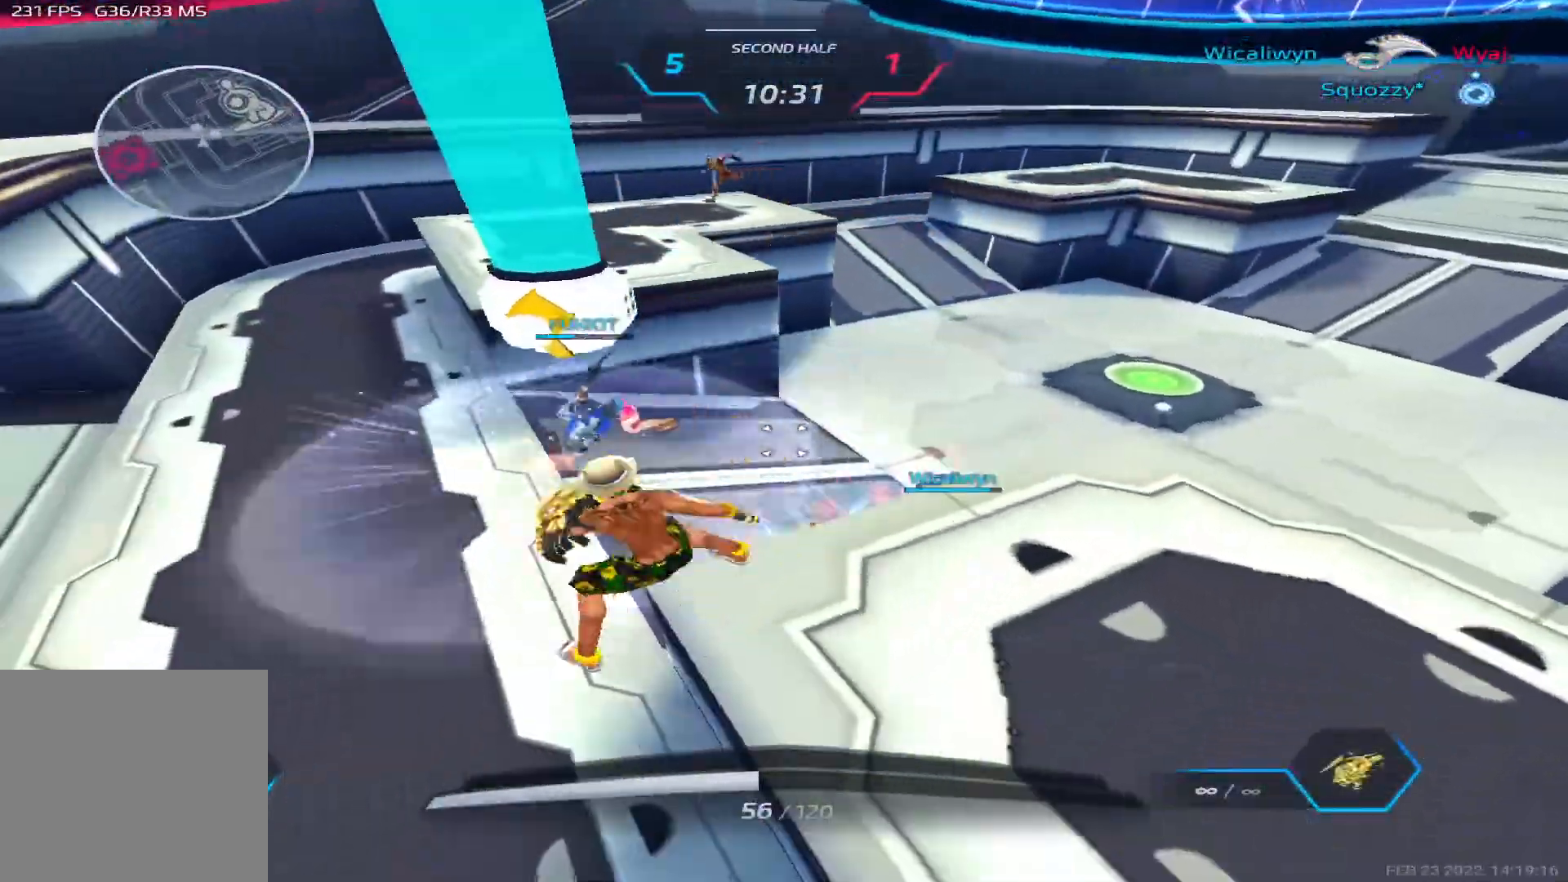
{"keys": ["a", "w"], "events": [[167, "a", "down"], [217, "space", "down"], [317, "space", "up"], [367, "space", "down"], [450, "space", "up"], [483, "w", "down"]]}